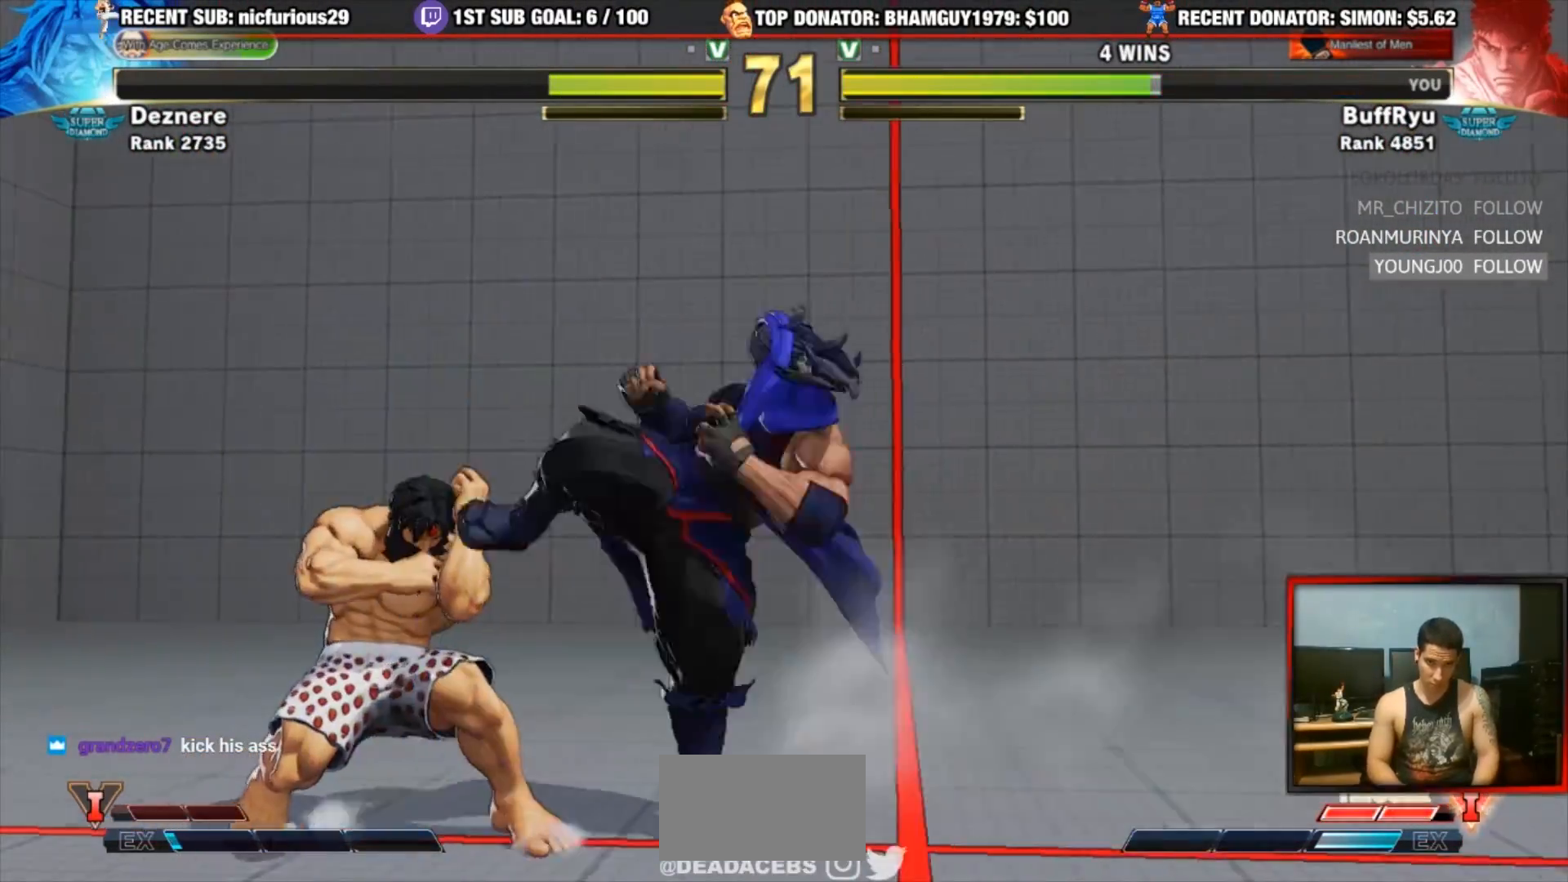
Gameplay with a controller (arcade stick); each line is a JSON object with the inputs held at the frame after it (dt_ms = milliseconds from this image to that frame). "events" lists button and stick changes between this image and that frame as [ms after this image, input, new state], when the widget could be followed in between. Not read: L3 R3.
{"dt_ms": 500, "buttons": [], "left_stick": "down-left", "events": [[133, "CROSS", "up"], [133, "SQUARE", "up"]]}
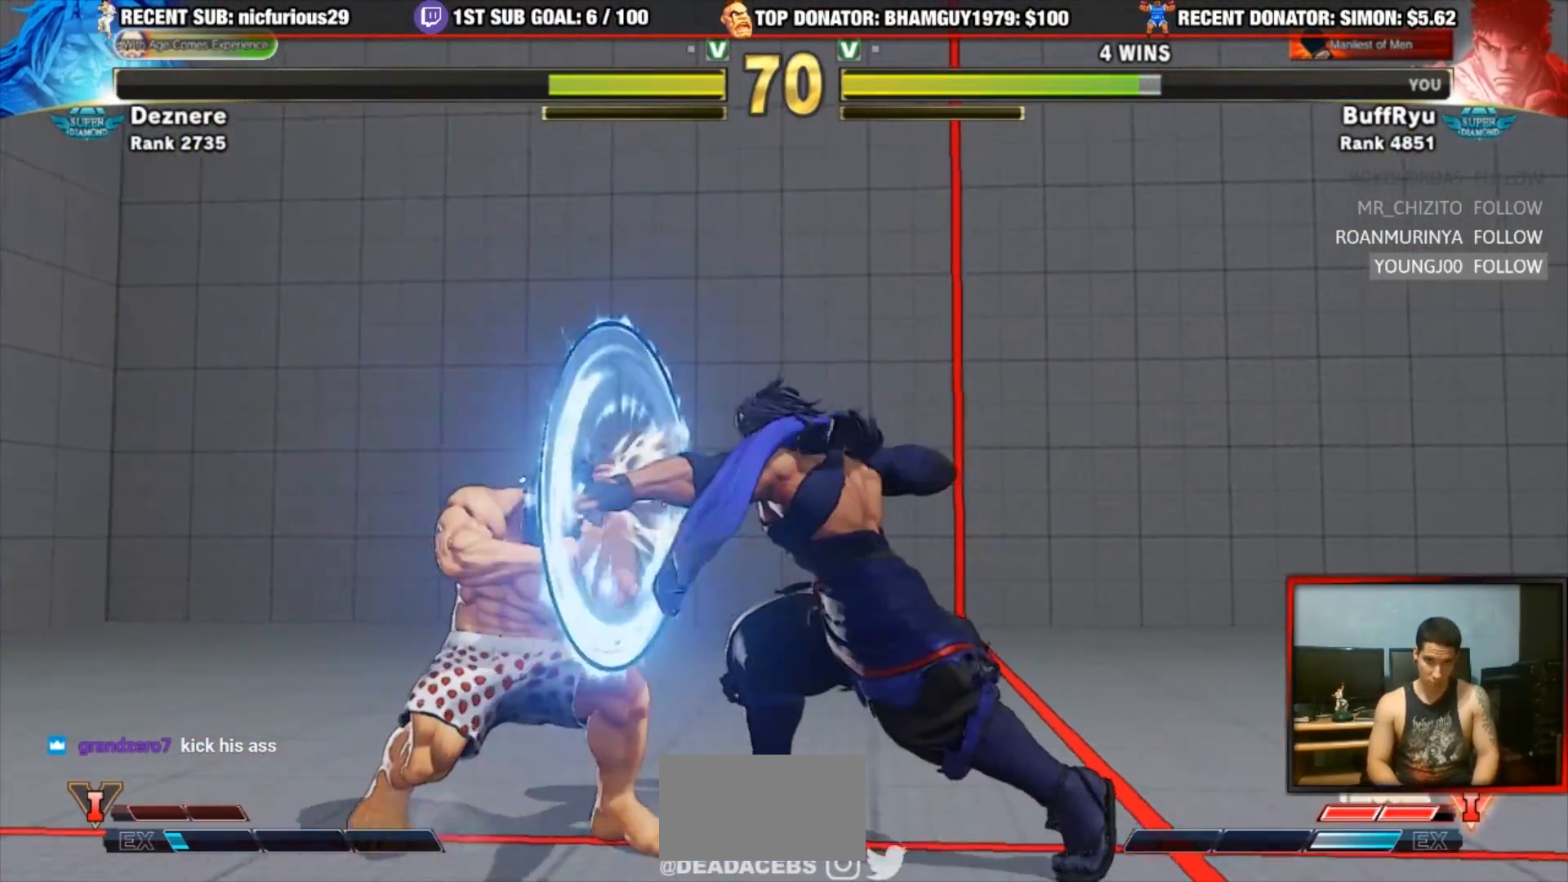
{"dt_ms": 500, "buttons": [], "left_stick": "down-left"}
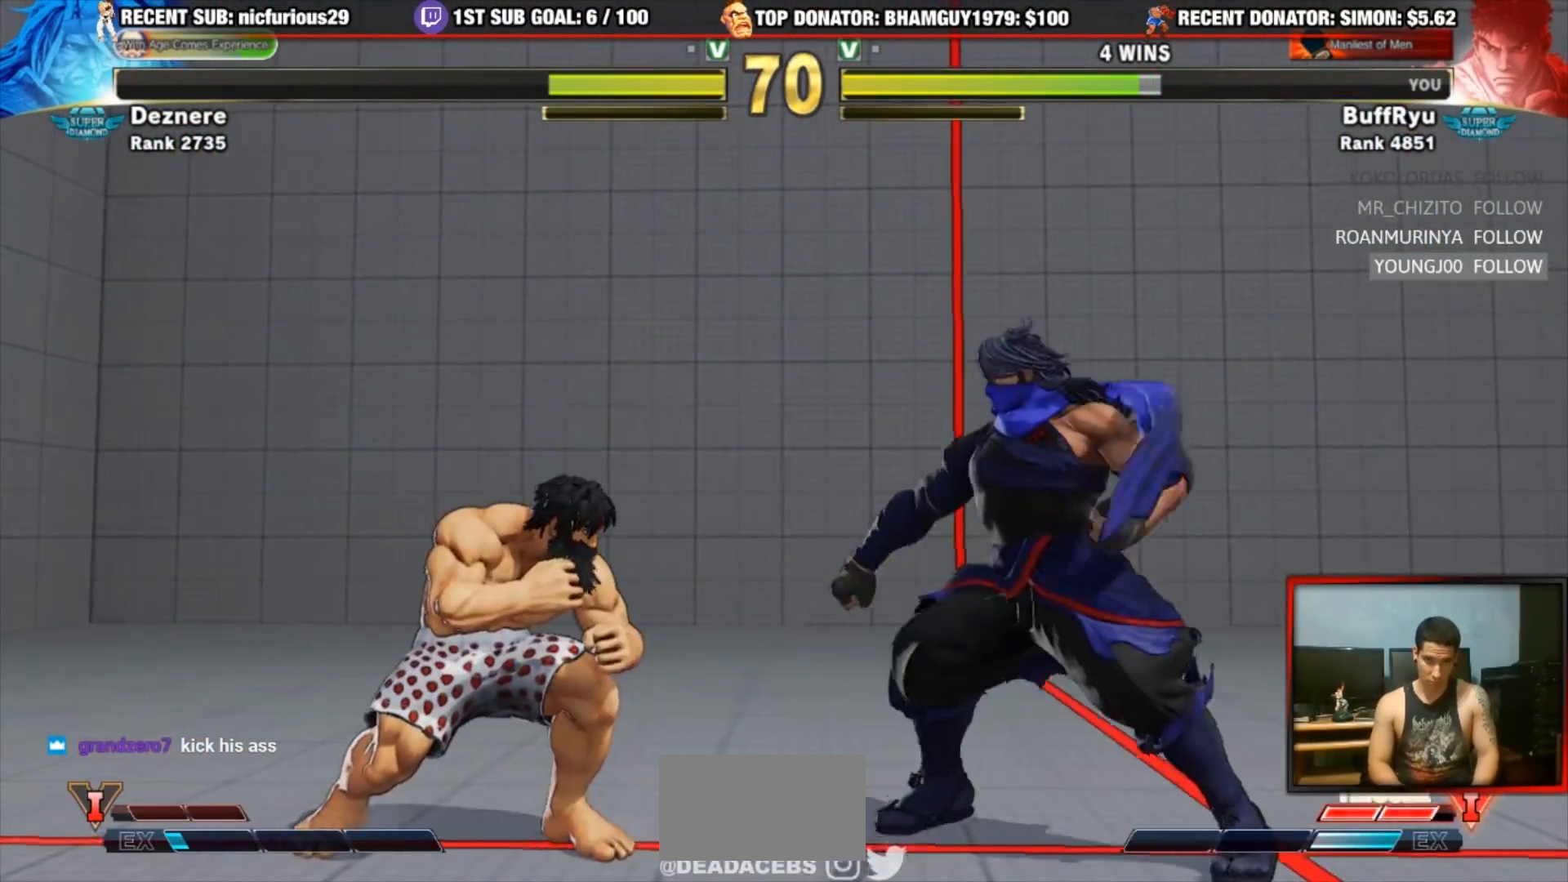
{"dt_ms": 500, "buttons": ["R1", "R2"], "left_stick": "down-left", "events": [[167, "R2", "down"], [300, "R1", "down"]]}
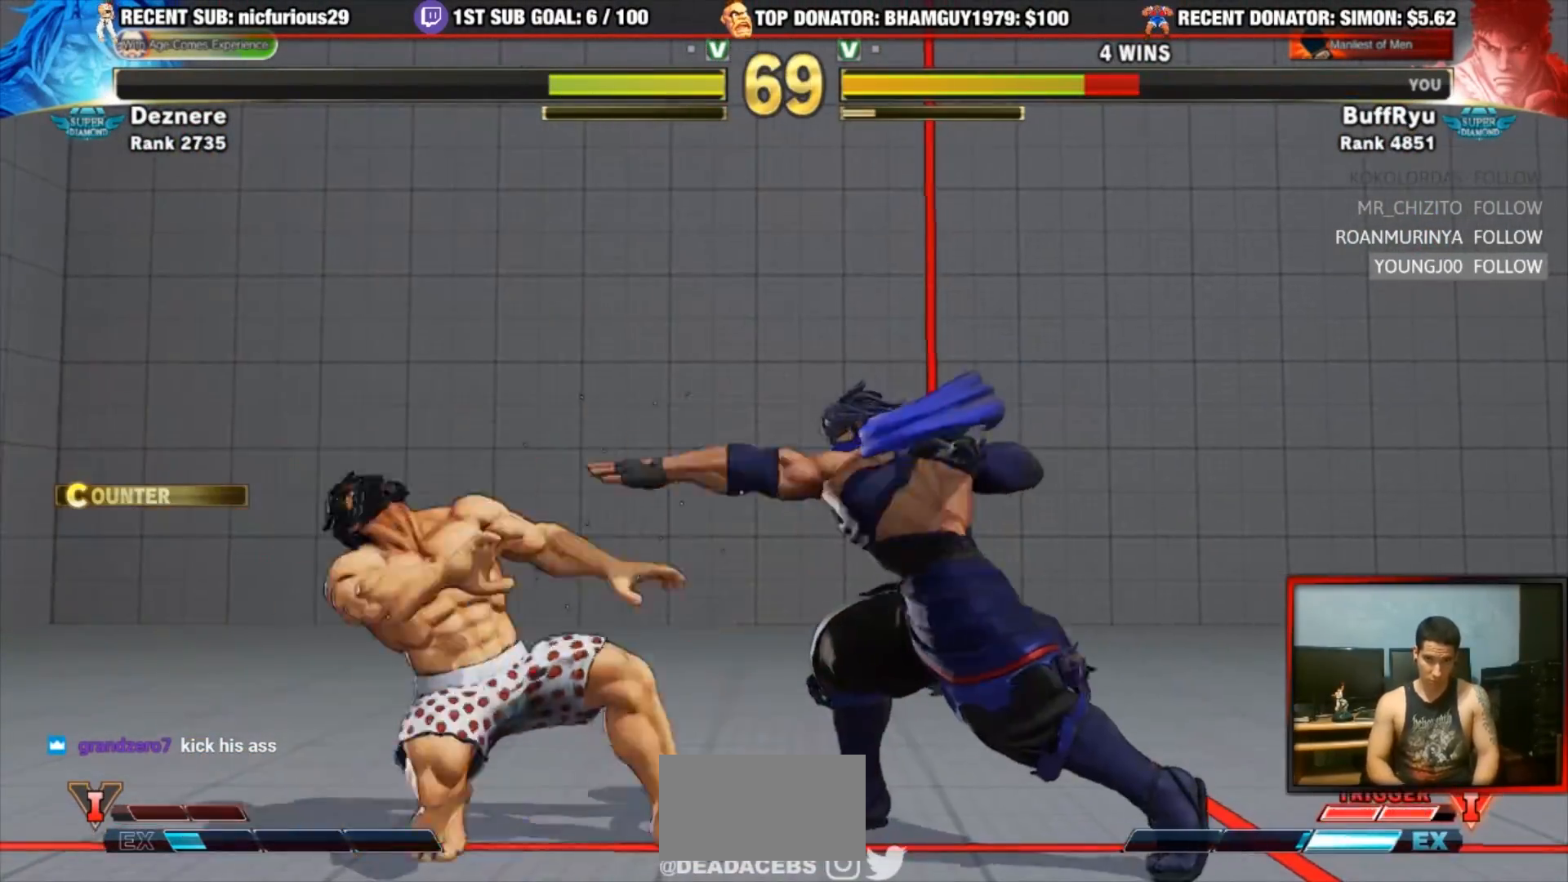
{"dt_ms": 500, "buttons": [], "left_stick": "up-left", "events": [[33, "R2", "up"], [67, "R1", "up"], [200, "left_stick", "left"], [433, "left_stick", "up-left"]]}
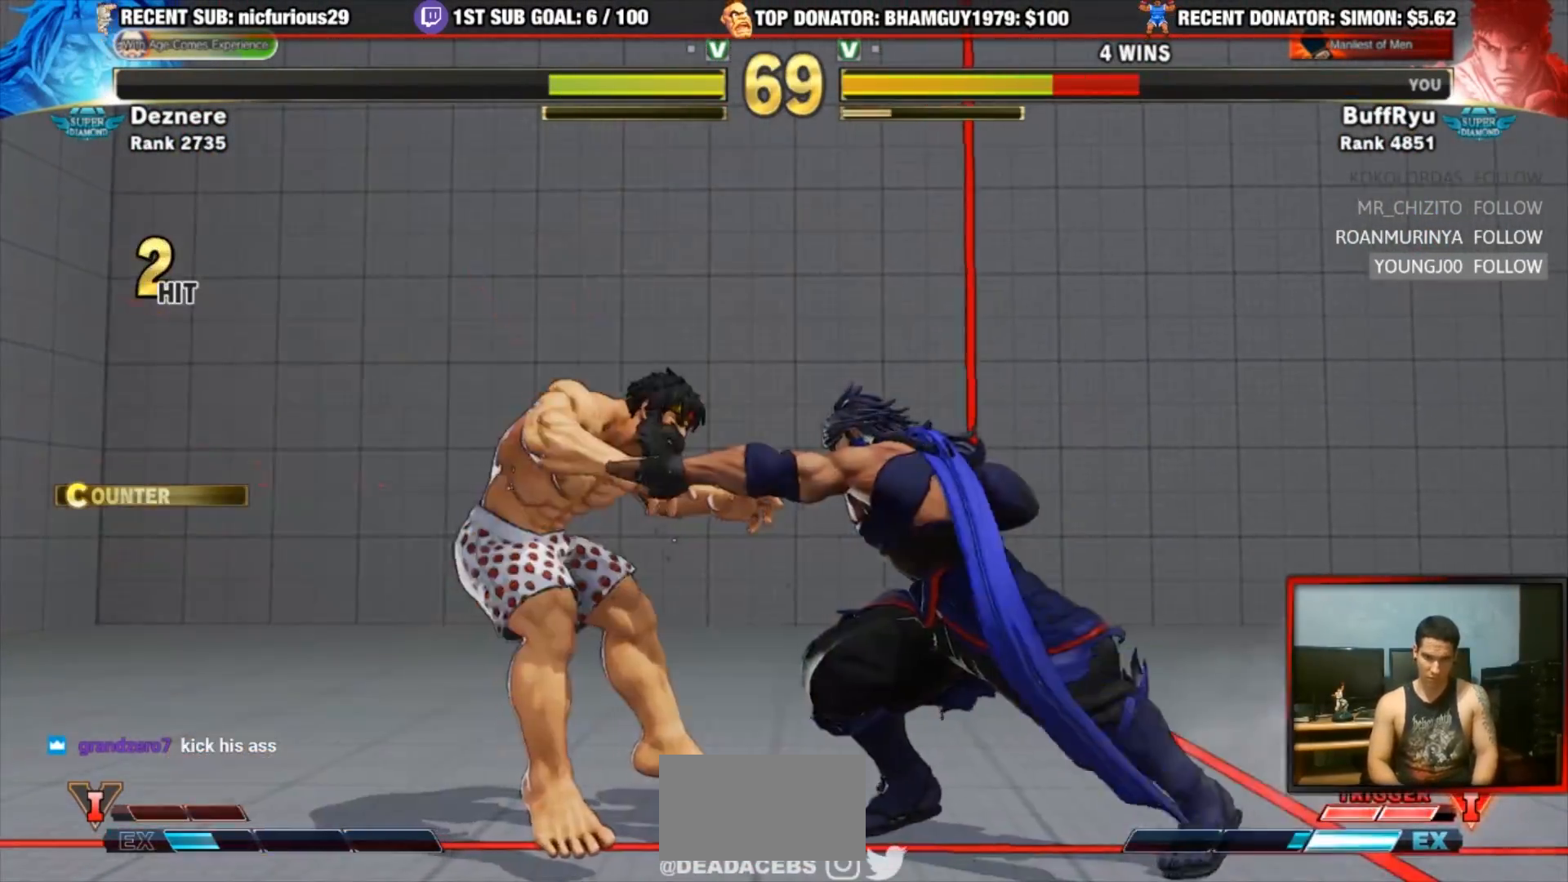
{"dt_ms": 500, "buttons": [], "left_stick": "left", "events": [[100, "left_stick", "left"], [267, "CIRCLE", "down"], [267, "CROSS", "down"], [267, "R2", "down"], [300, "CROSS", "up"], [333, "CIRCLE", "up"], [333, "R2", "up"], [400, "CIRCLE", "down"], [400, "CROSS", "down"], [400, "R2", "down"], [467, "CIRCLE", "up"], [467, "CROSS", "up"], [467, "R2", "up"]]}
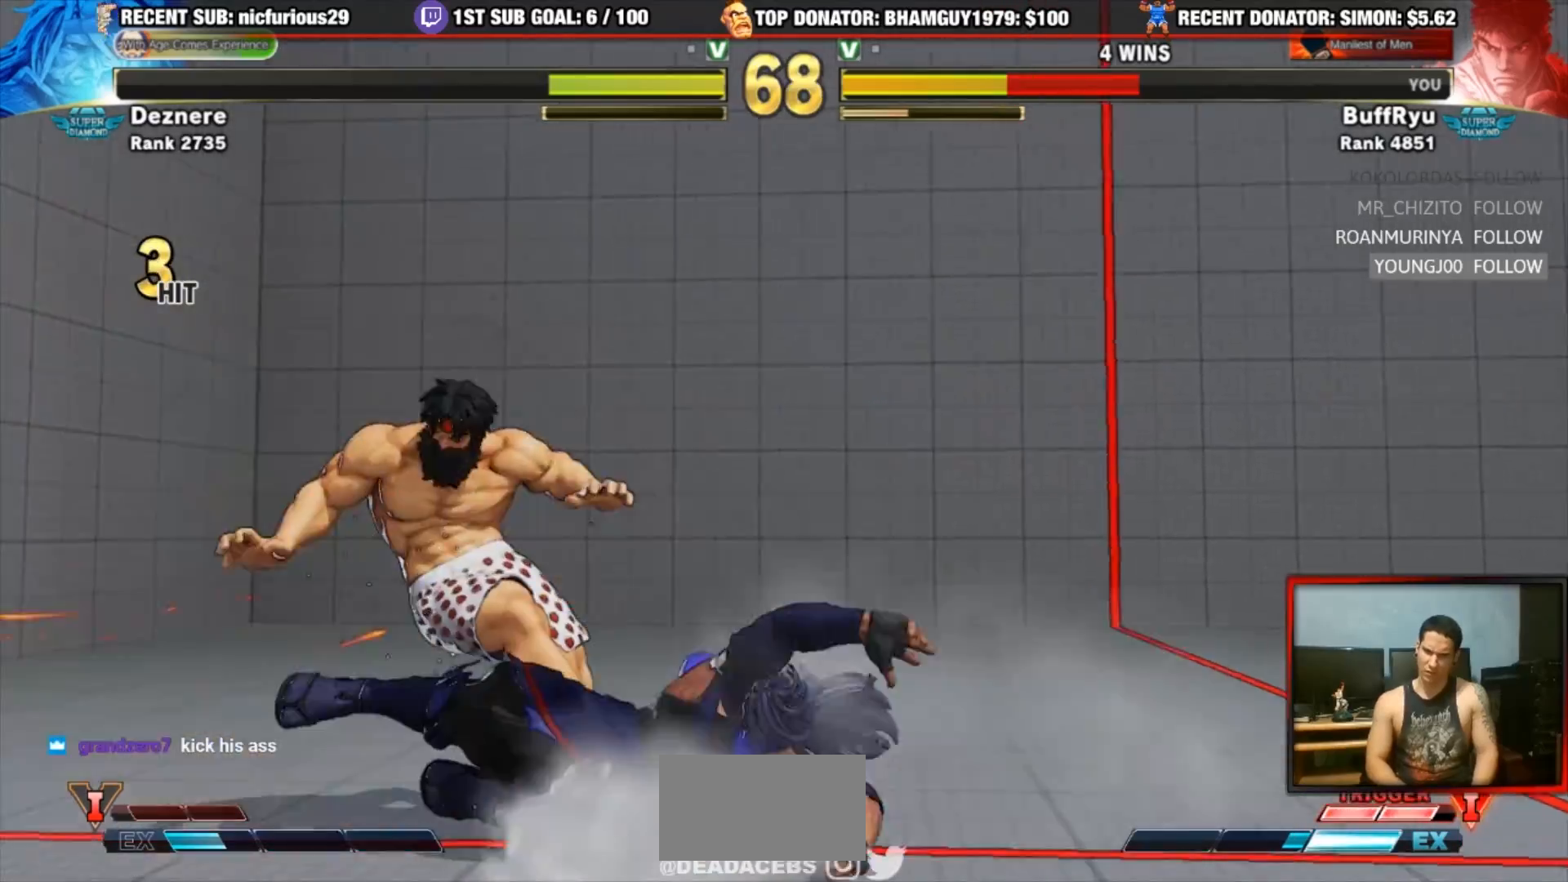
{"dt_ms": 500, "buttons": [], "left_stick": "left", "events": [[33, "CIRCLE", "down"], [33, "CROSS", "down"], [33, "R2", "down"], [100, "CROSS", "up"], [133, "CIRCLE", "up"], [133, "R2", "up"], [167, "CIRCLE", "down"], [167, "CROSS", "down"], [200, "R2", "down"], [233, "CROSS", "up"], [233, "R2", "up"], [267, "CIRCLE", "up"], [333, "CIRCLE", "down"], [333, "CROSS", "down"], [333, "R2", "down"], [400, "CIRCLE", "up"], [400, "CROSS", "up"], [433, "R2", "up"]]}
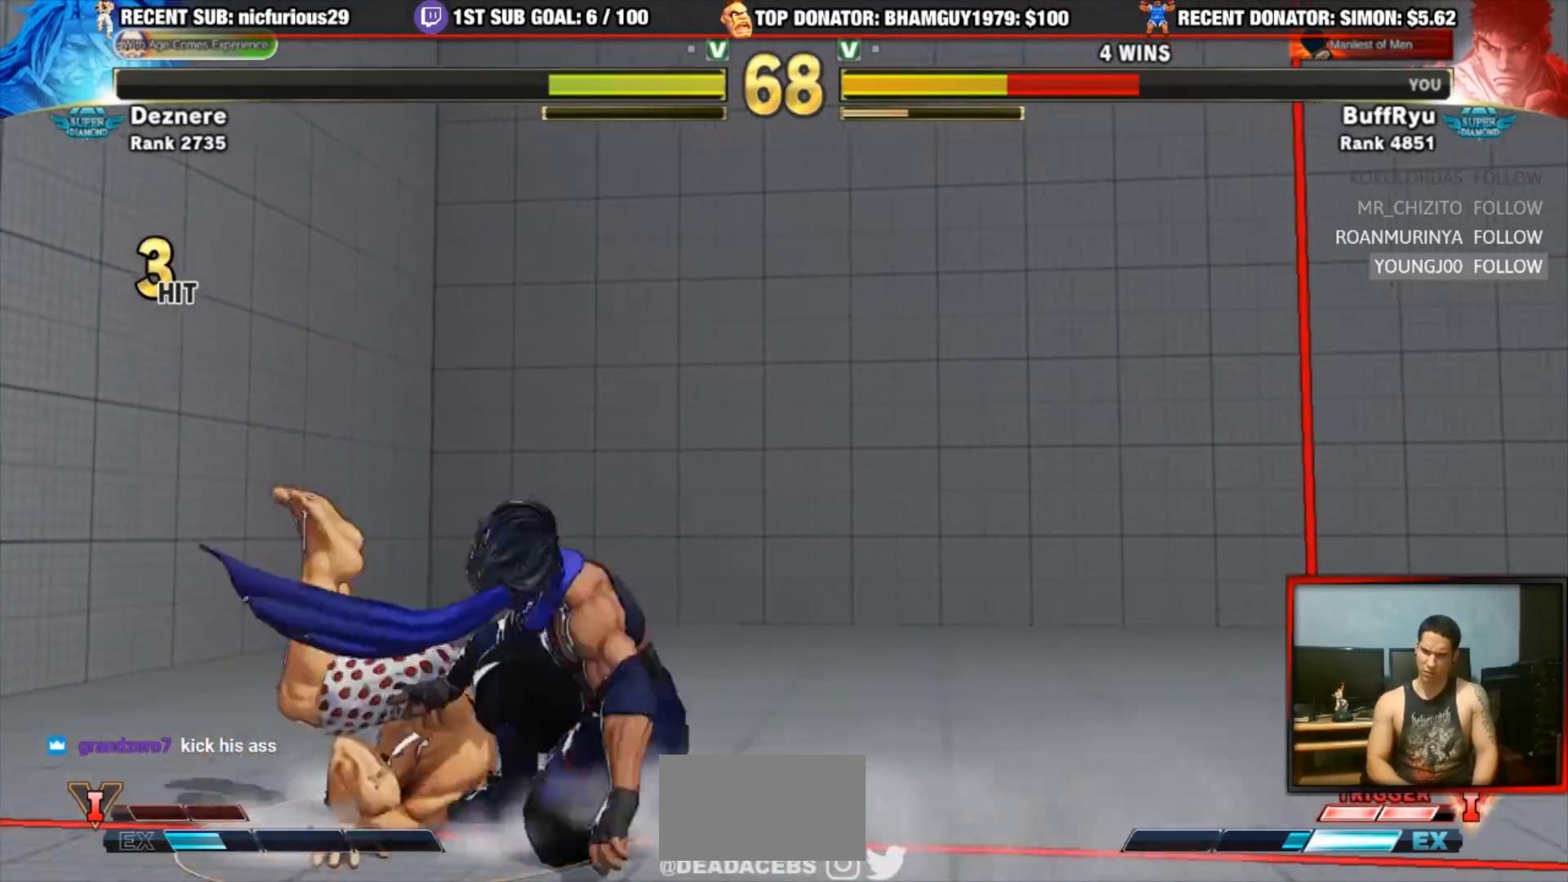
{"dt_ms": 500, "buttons": [], "left_stick": "down-left", "events": [[467, "left_stick", "down-left"]]}
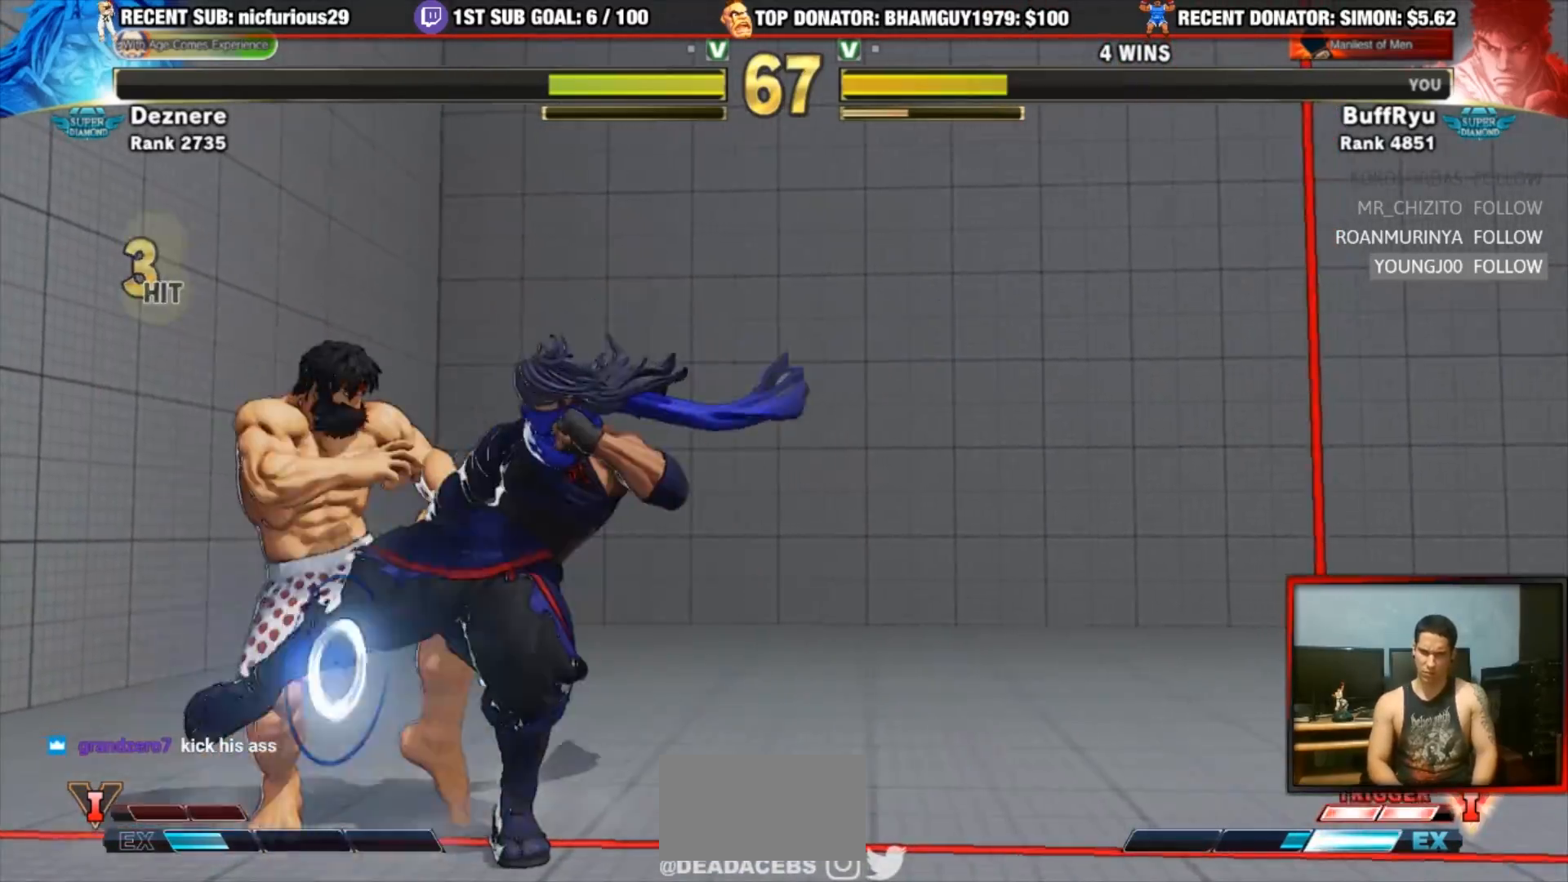
{"dt_ms": 500, "buttons": [], "left_stick": "down-left", "events": [[33, "CROSS", "down"], [33, "SQUARE", "down"], [300, "CROSS", "up"], [300, "SQUARE", "up"]]}
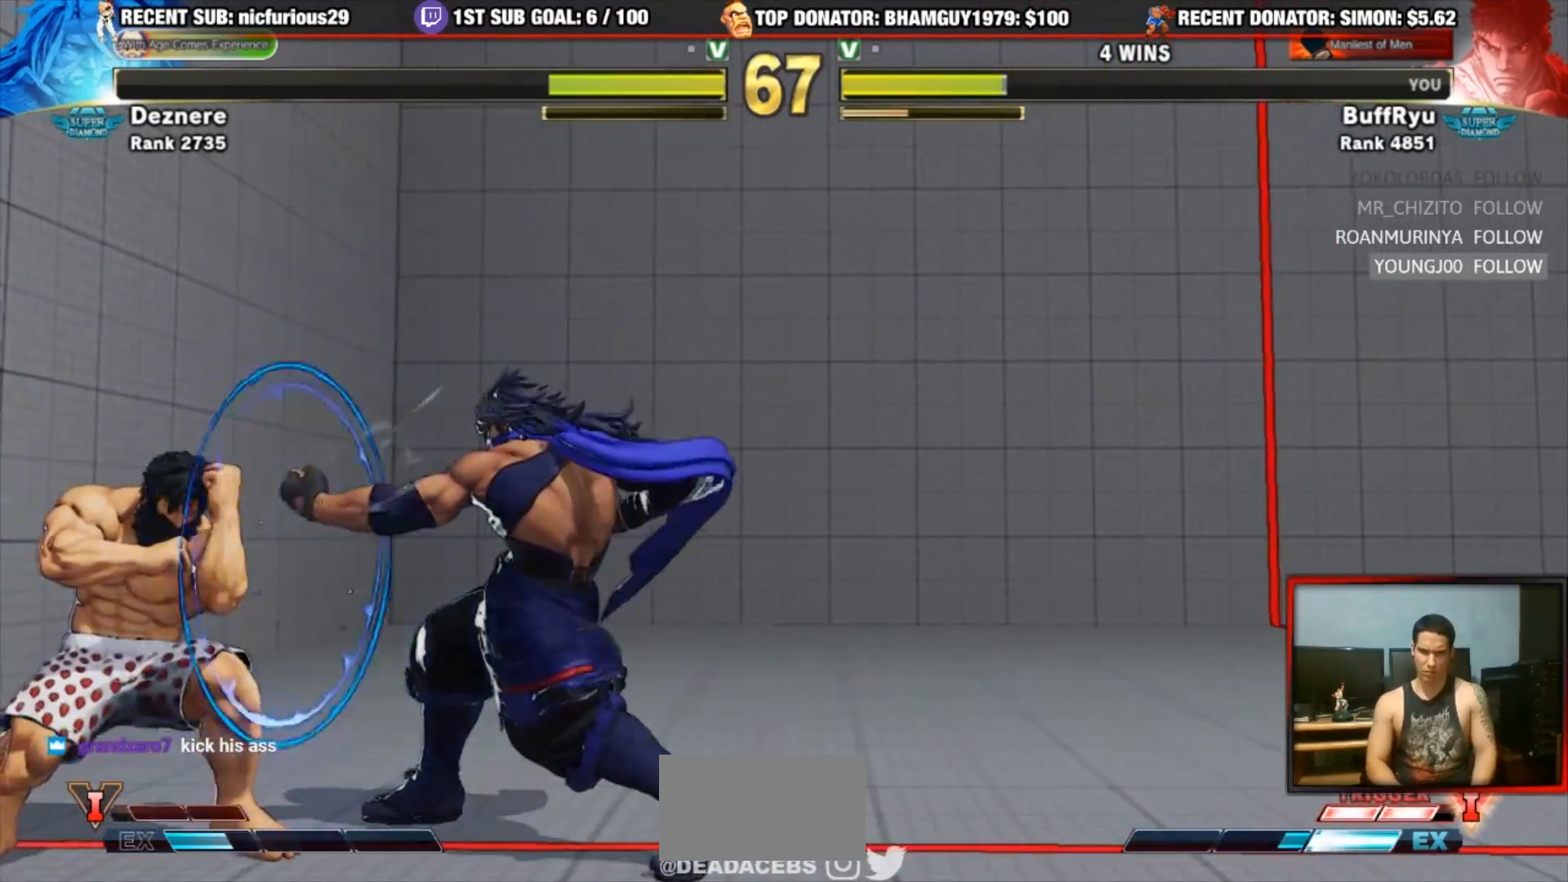
{"dt_ms": 500, "buttons": [], "left_stick": "up-left", "events": [[100, "left_stick", "left"], [200, "left_stick", "up-left"]]}
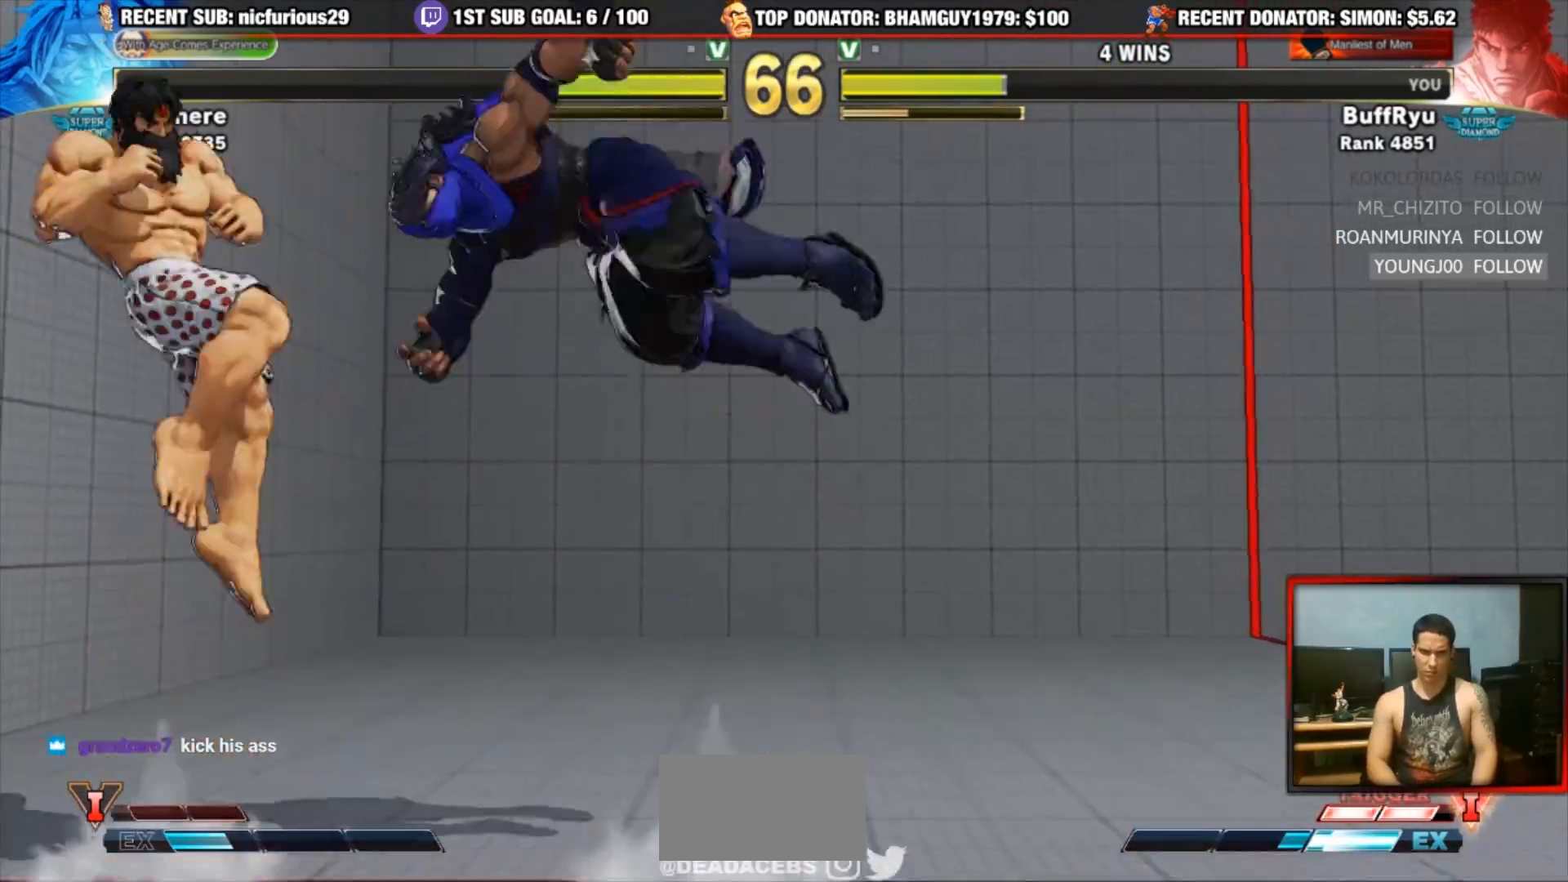
{"dt_ms": 500, "buttons": [], "left_stick": "left", "events": [[200, "R2", "down"], [233, "left_stick", "left"], [433, "R2", "up"]]}
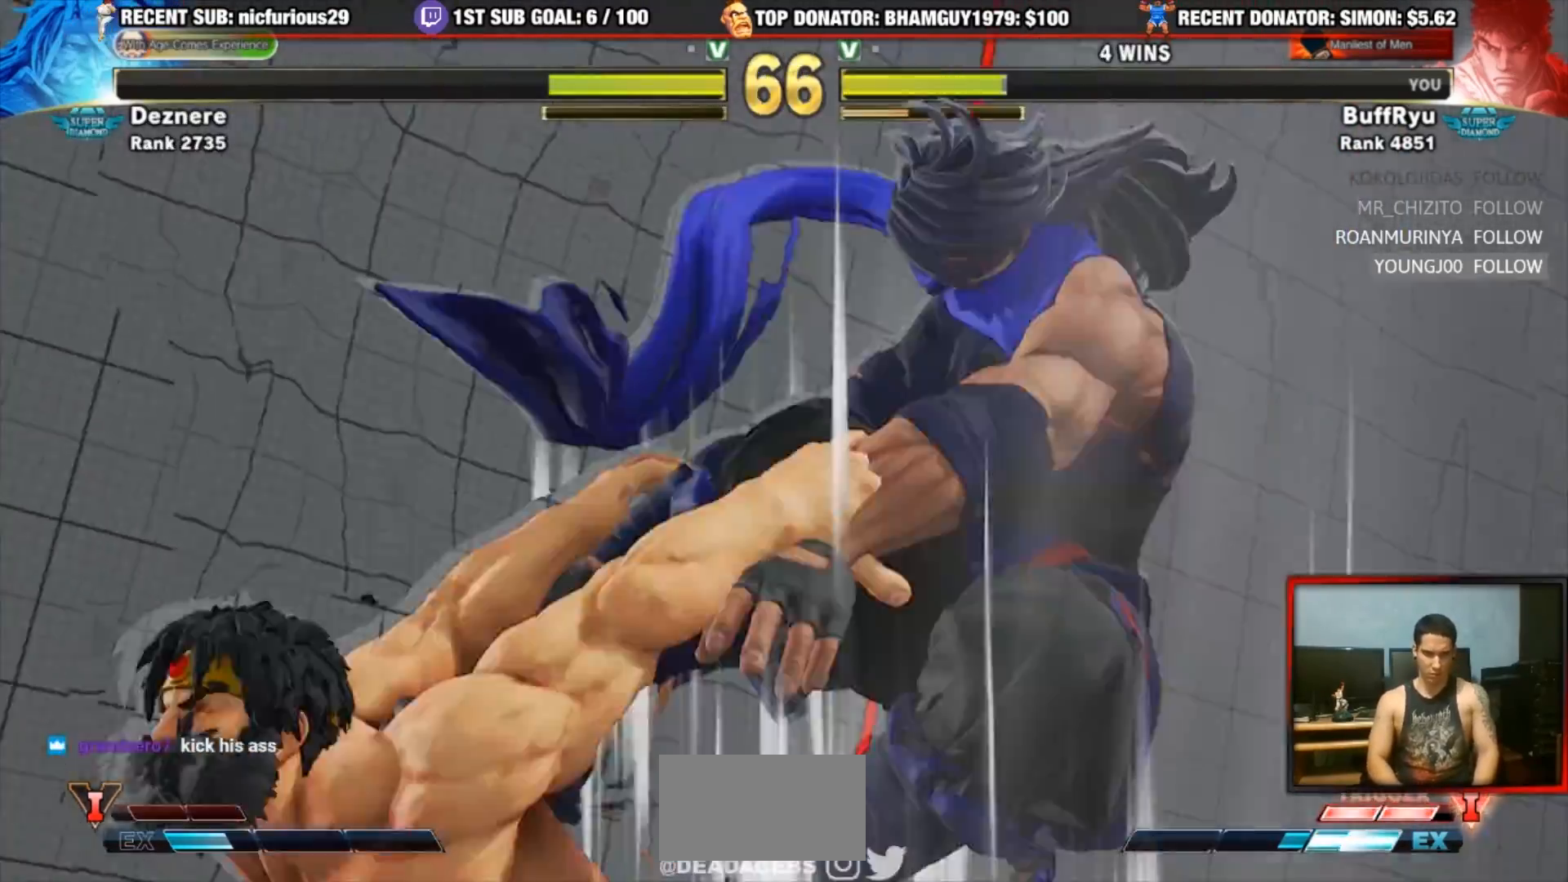
{"dt_ms": 500, "buttons": [], "left_stick": "center"}
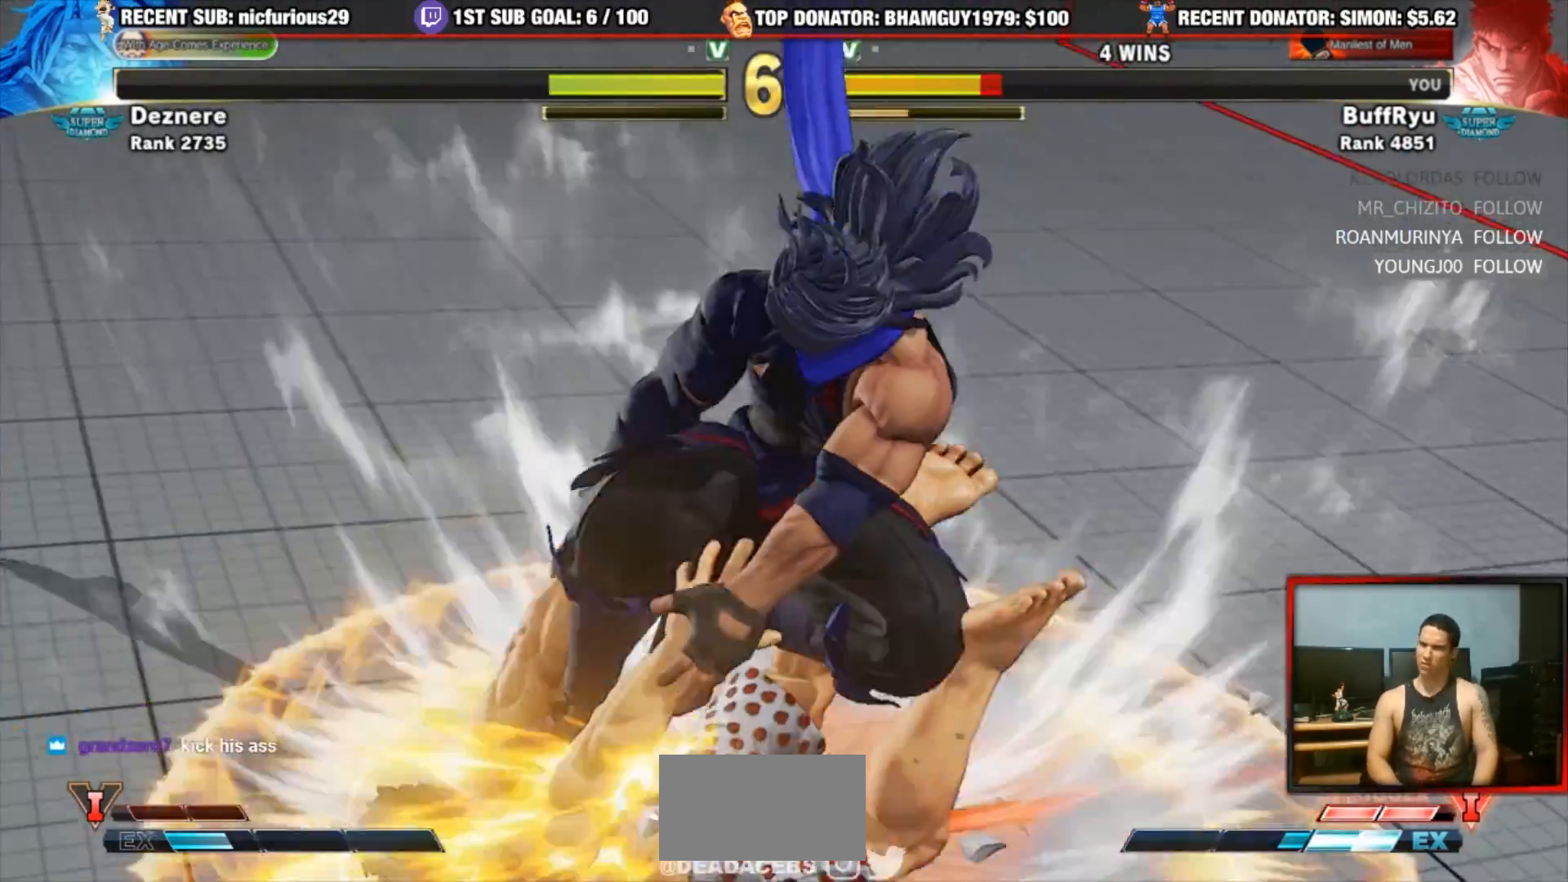
{"dt_ms": 1000, "buttons": [], "left_stick": "center"}
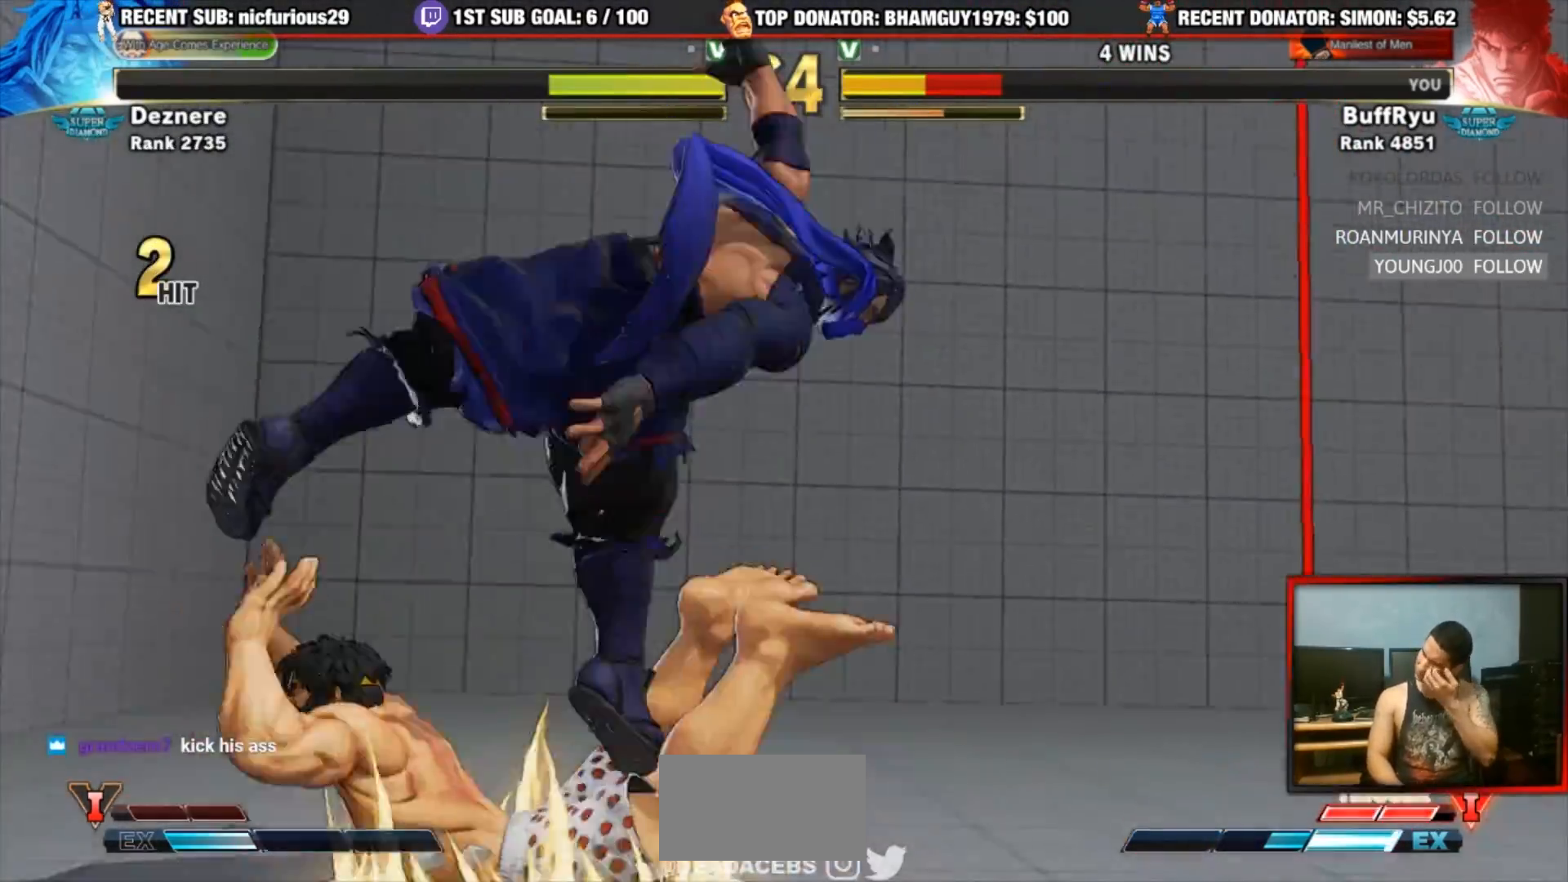
{"dt_ms": 500, "buttons": [], "left_stick": "center", "events": []}
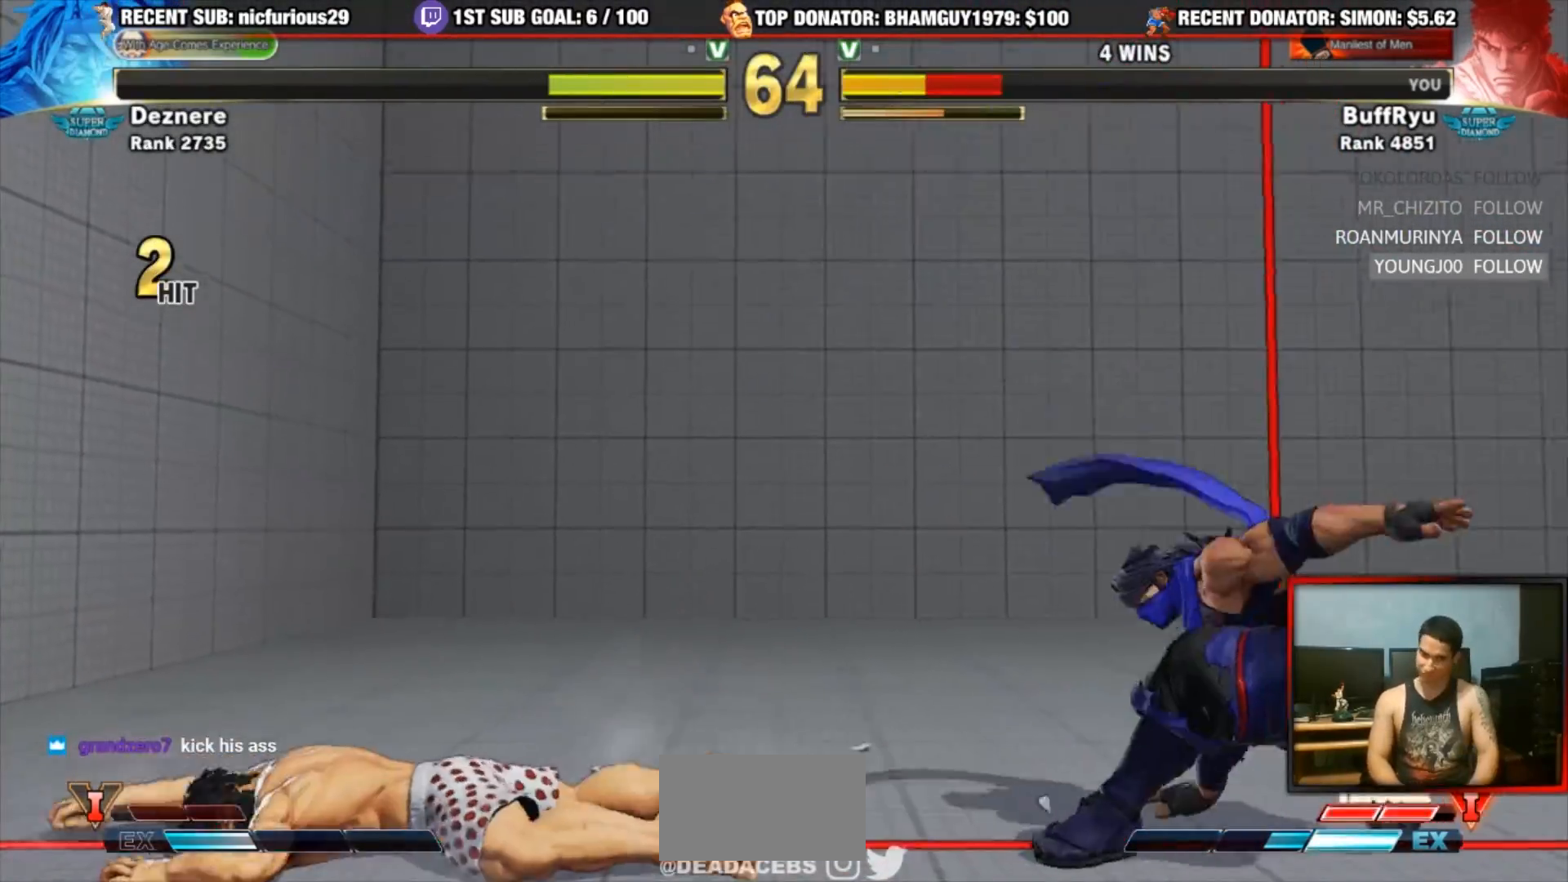
{"dt_ms": 500, "buttons": [], "left_stick": "left", "events": [[400, "left_stick", "left"]]}
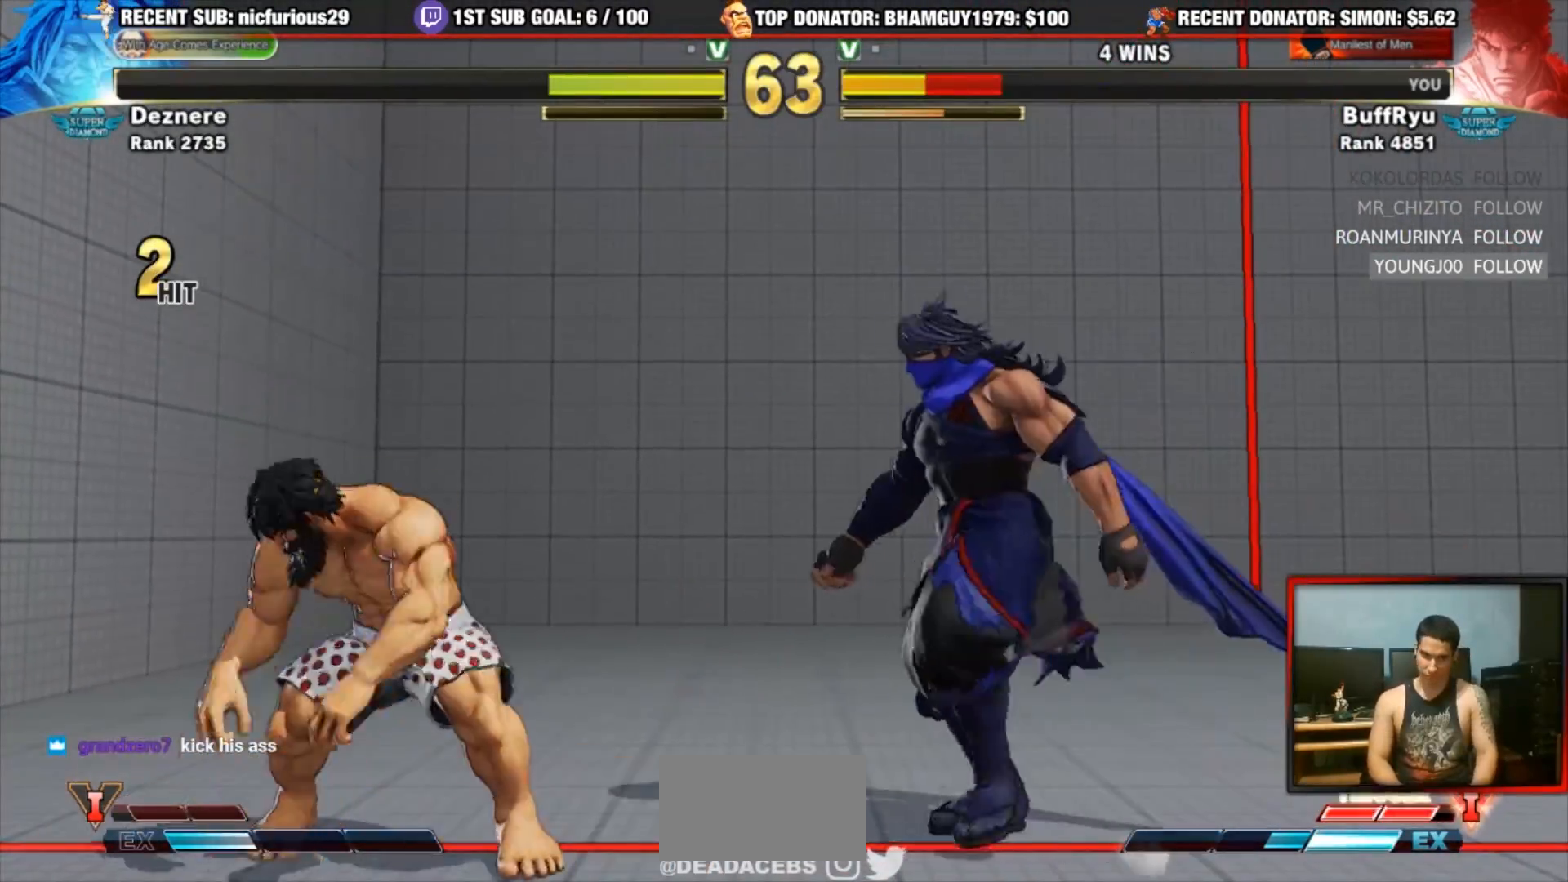
{"dt_ms": 500, "buttons": ["CIRCLE"], "left_stick": "down-left", "events": [[167, "left_stick", "down-left"], [467, "CIRCLE", "down"]]}
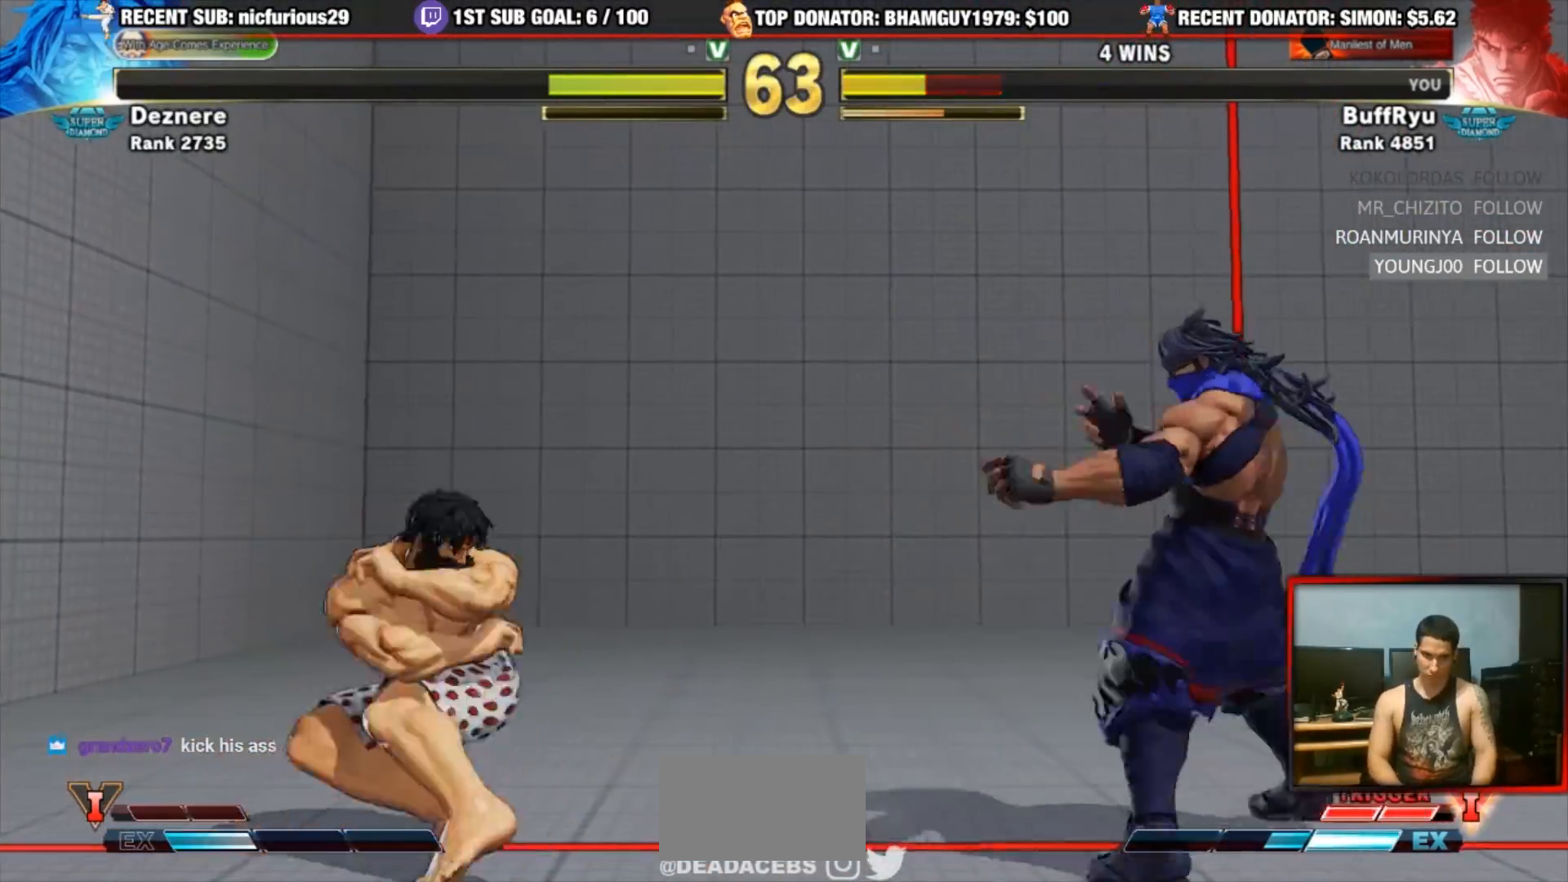
{"dt_ms": 500, "buttons": [], "left_stick": "down-left", "events": [[67, "CIRCLE", "up"], [100, "left_stick", "right"], [233, "left_stick", "left"], [400, "left_stick", "down-left"]]}
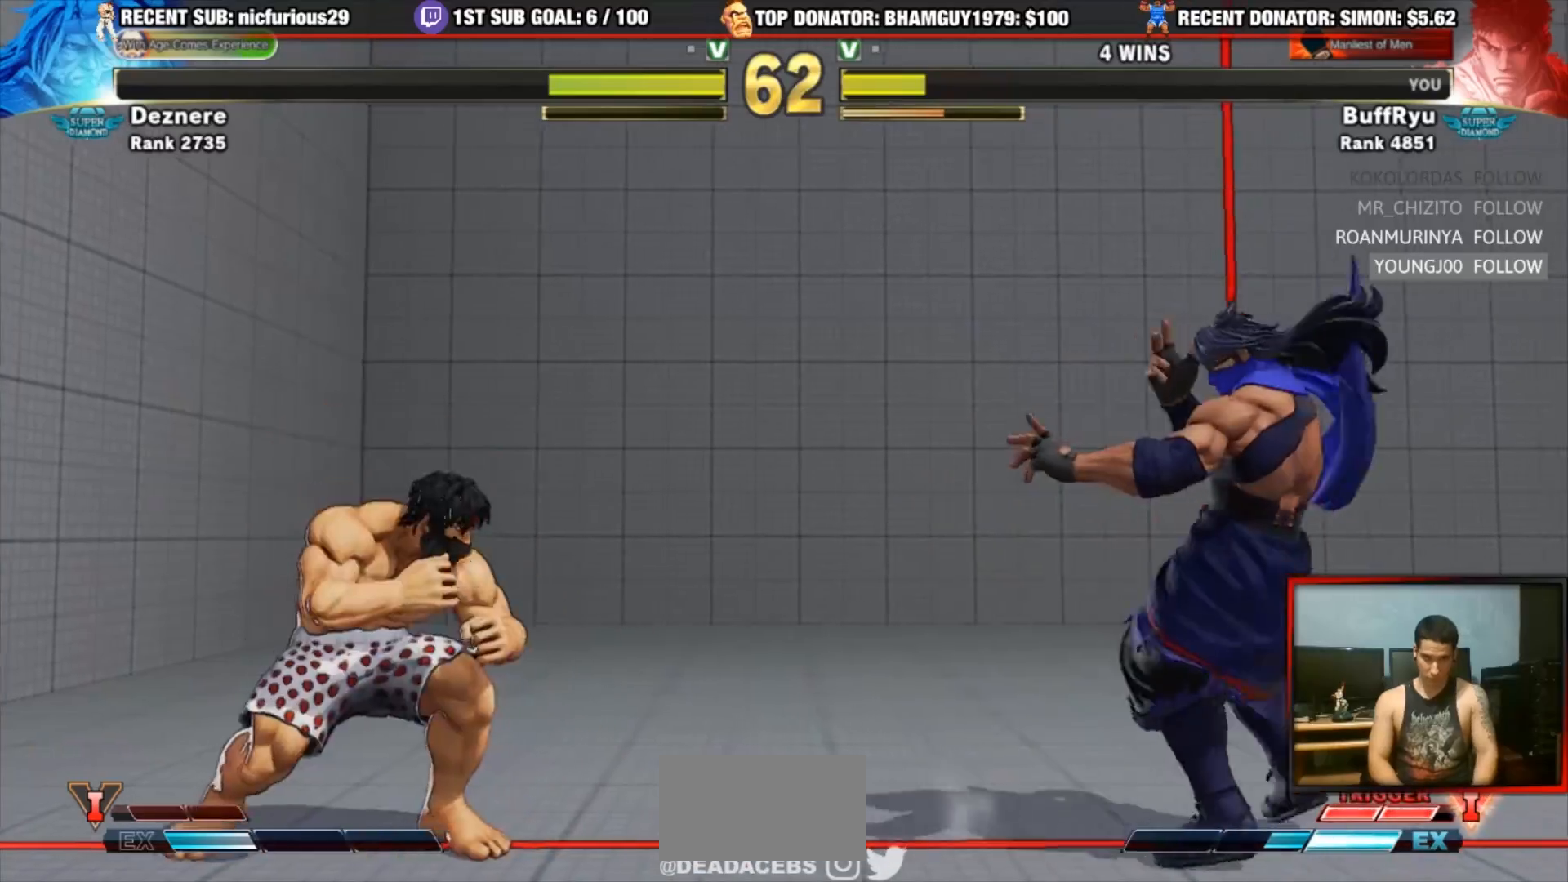
{"dt_ms": 500, "buttons": [], "left_stick": "center", "events": [[133, "left_stick", "right"], [167, "SQUARE", "down"], [167, "TRIANGLE", "down"], [233, "SQUARE", "up"], [233, "TRIANGLE", "up"], [233, "left_stick", "center"], [433, "R1", "down"], [433, "R2", "down"], [500, "R1", "up"], [500, "R2", "up"]]}
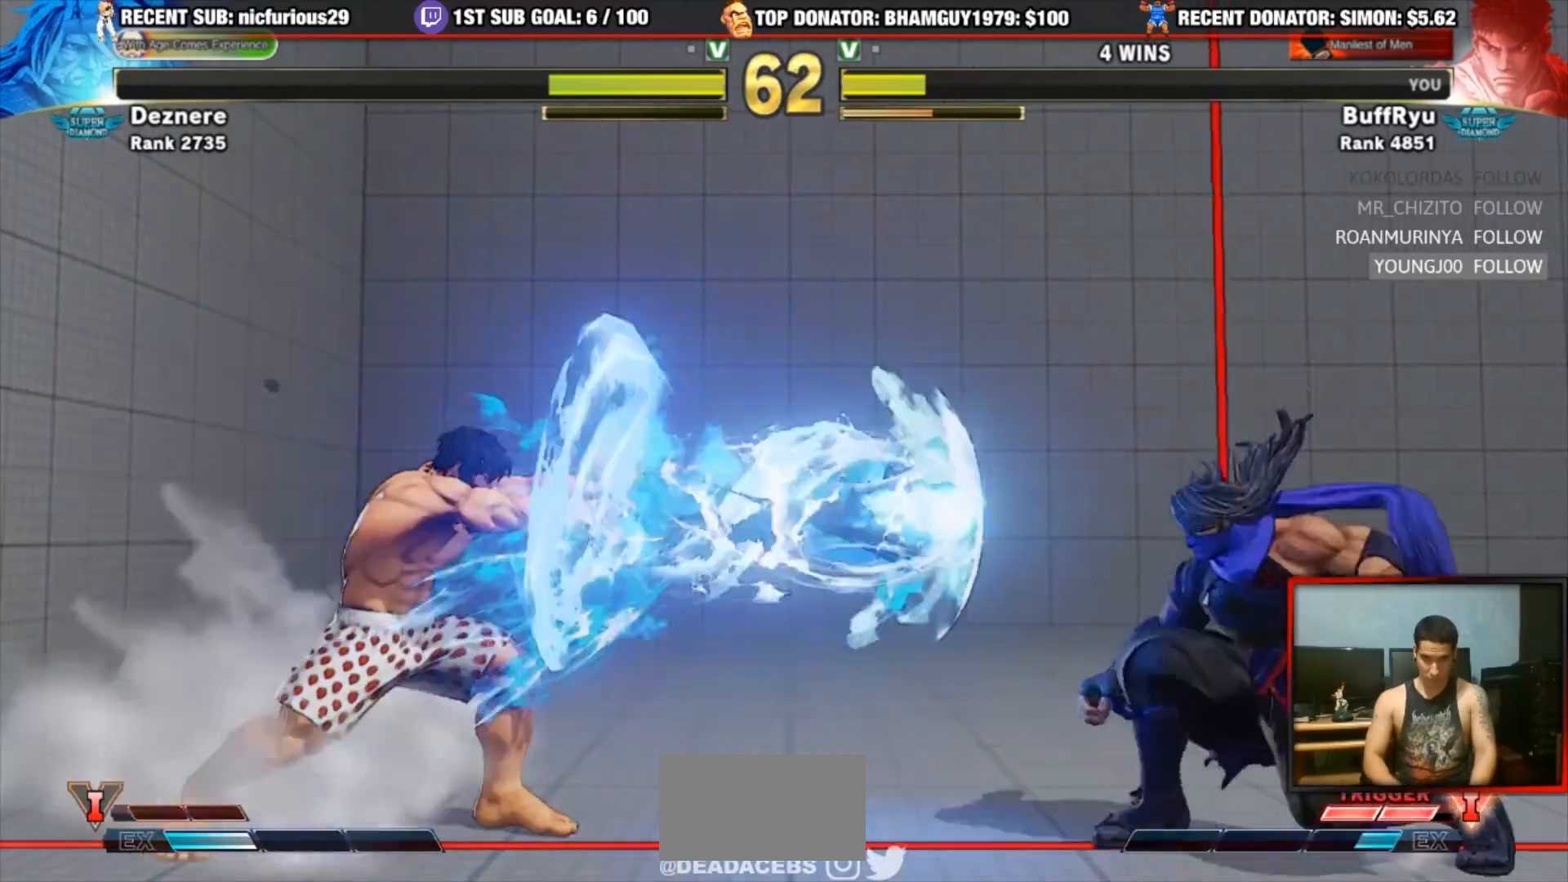
{"dt_ms": 500, "buttons": [], "left_stick": "center", "events": [[367, "left_stick", "left"], [500, "left_stick", "center"]]}
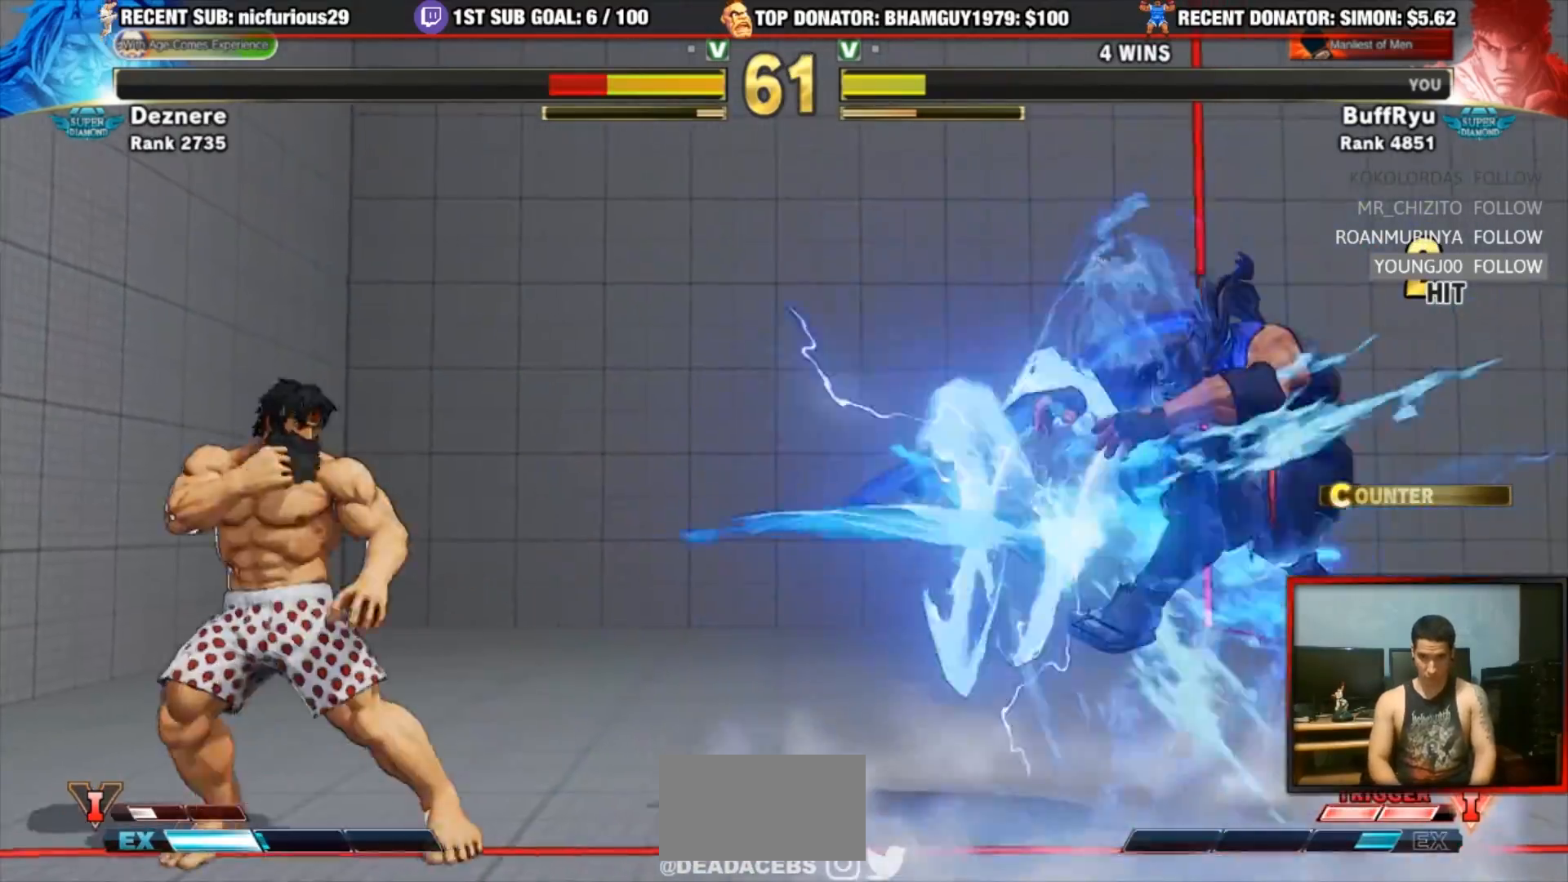
{"dt_ms": 500, "buttons": [], "left_stick": "center", "events": [[33, "left_stick", "right"], [200, "left_stick", "center"], [267, "left_stick", "right"], [500, "left_stick", "center"]]}
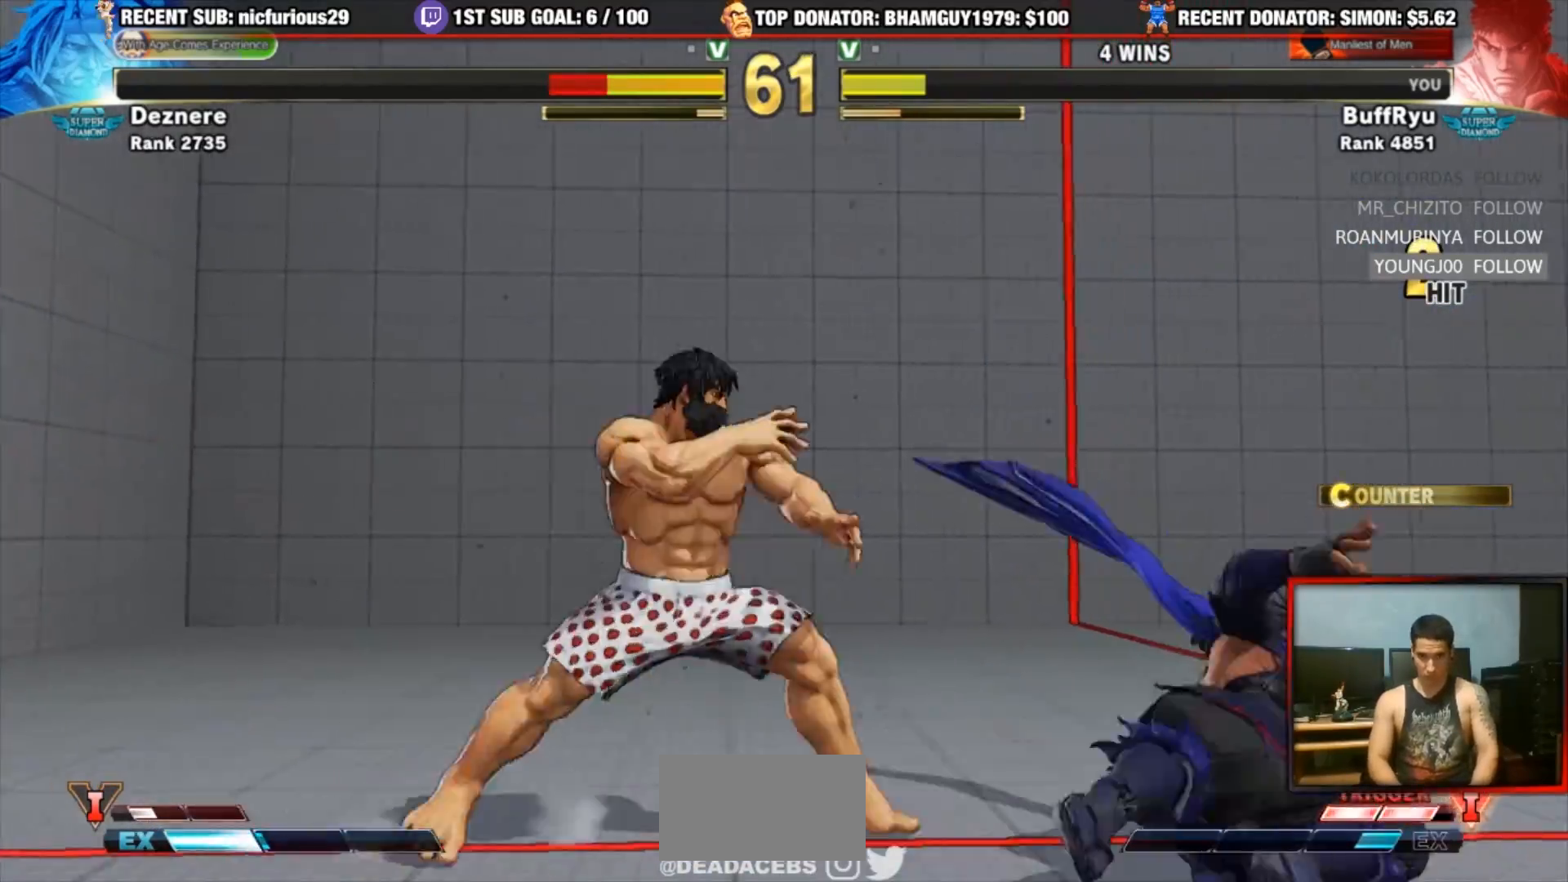
{"dt_ms": 500, "buttons": [], "left_stick": "center", "events": [[67, "left_stick", "left"], [133, "left_stick", "down-right"], [233, "R1", "down"], [267, "left_stick", "center"], [333, "R1", "up"]]}
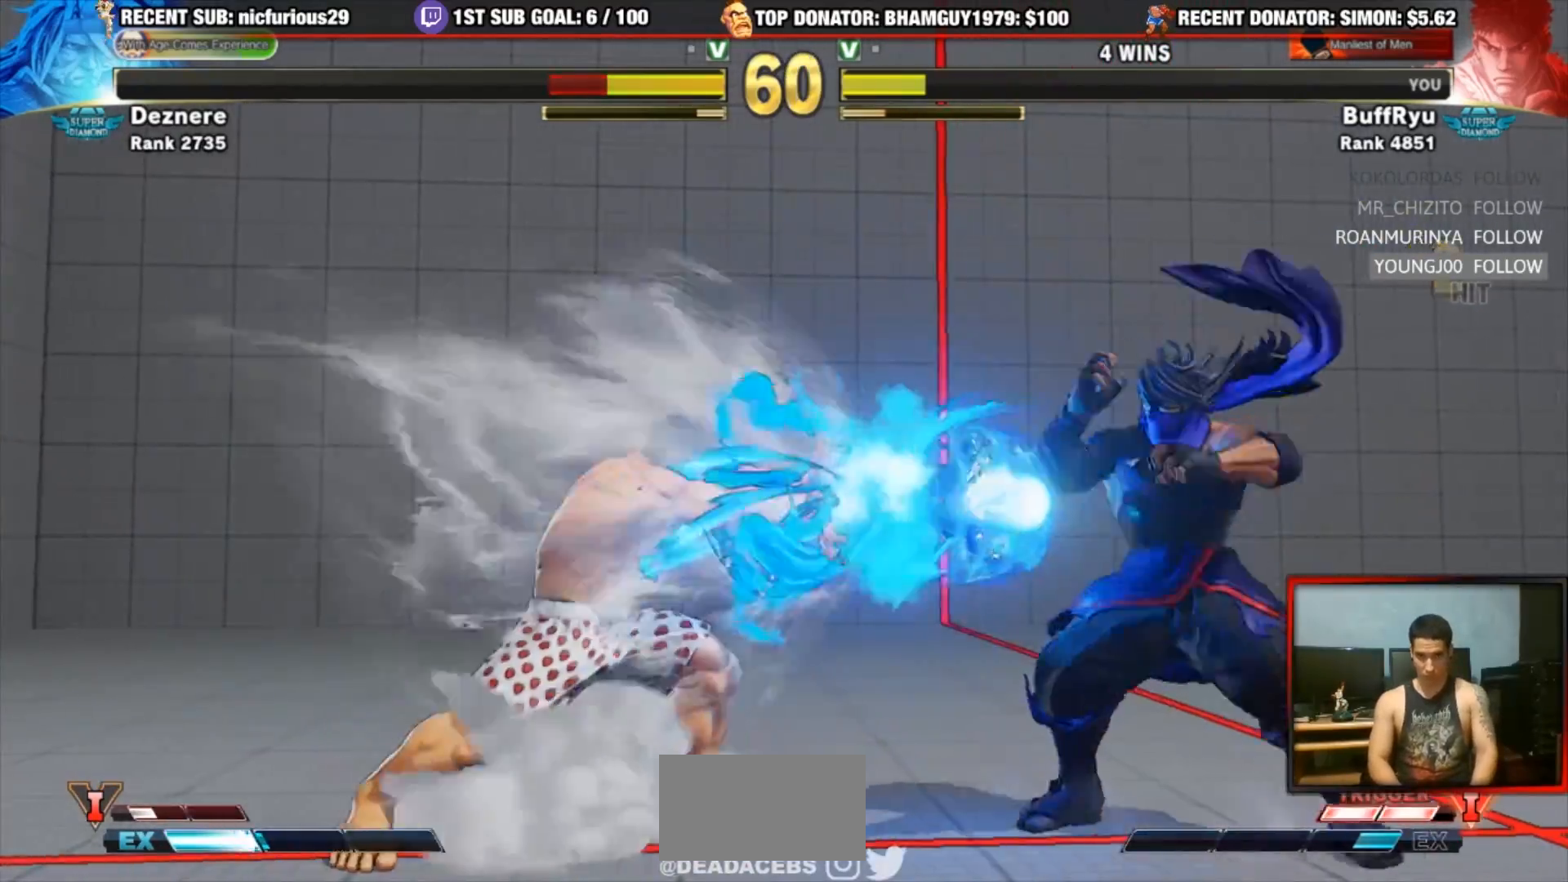
{"dt_ms": 500, "buttons": ["R1"], "left_stick": "up-right", "events": [[333, "left_stick", "left"], [400, "left_stick", "down"], [500, "R1", "down"], [500, "left_stick", "up-right"]]}
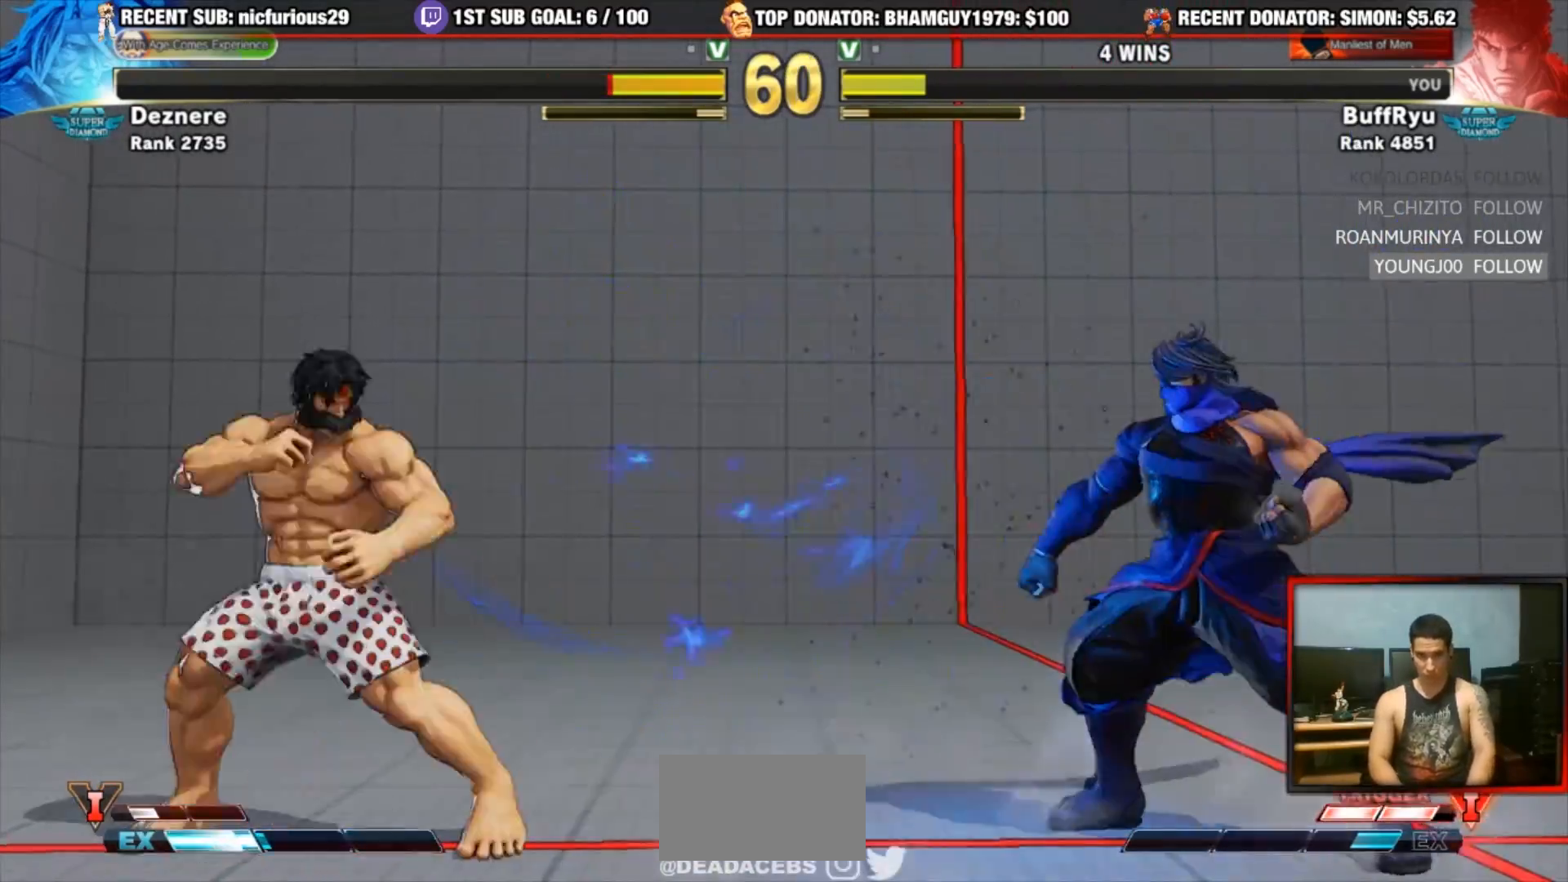
{"dt_ms": 500, "buttons": [], "left_stick": "center", "events": [[67, "R1", "up"], [67, "left_stick", "center"]]}
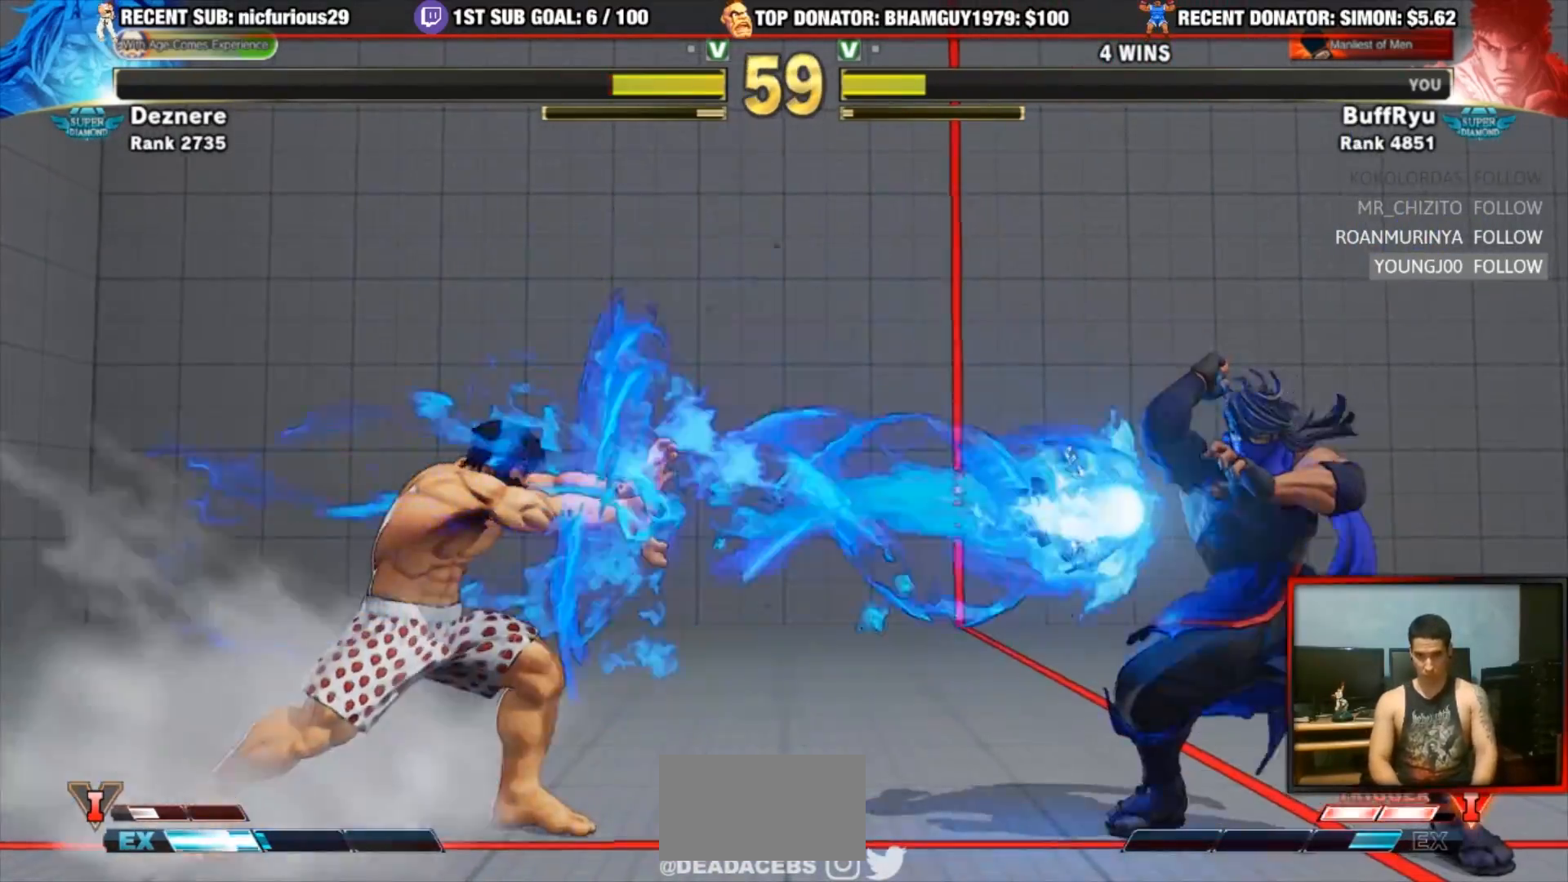
{"dt_ms": 500, "buttons": [], "left_stick": "center", "events": [[67, "left_stick", "left"], [133, "left_stick", "down"], [200, "left_stick", "right"], [233, "R1", "down"], [300, "R1", "up"], [300, "left_stick", "center"]]}
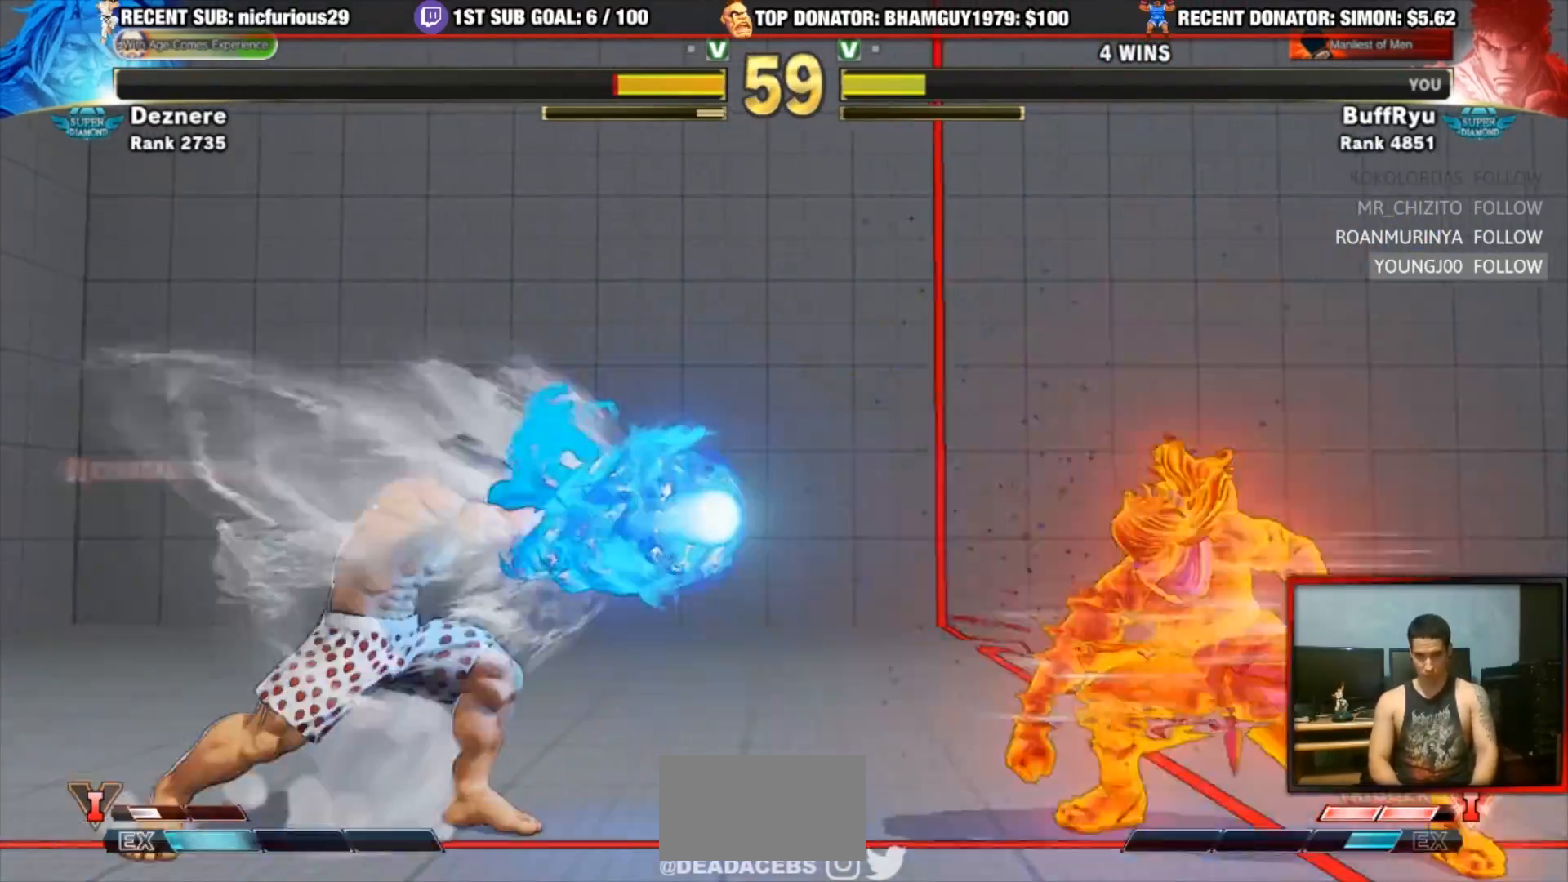
{"dt_ms": 500, "buttons": [], "left_stick": "down-left", "events": [[300, "left_stick", "left"], [500, "left_stick", "down-left"]]}
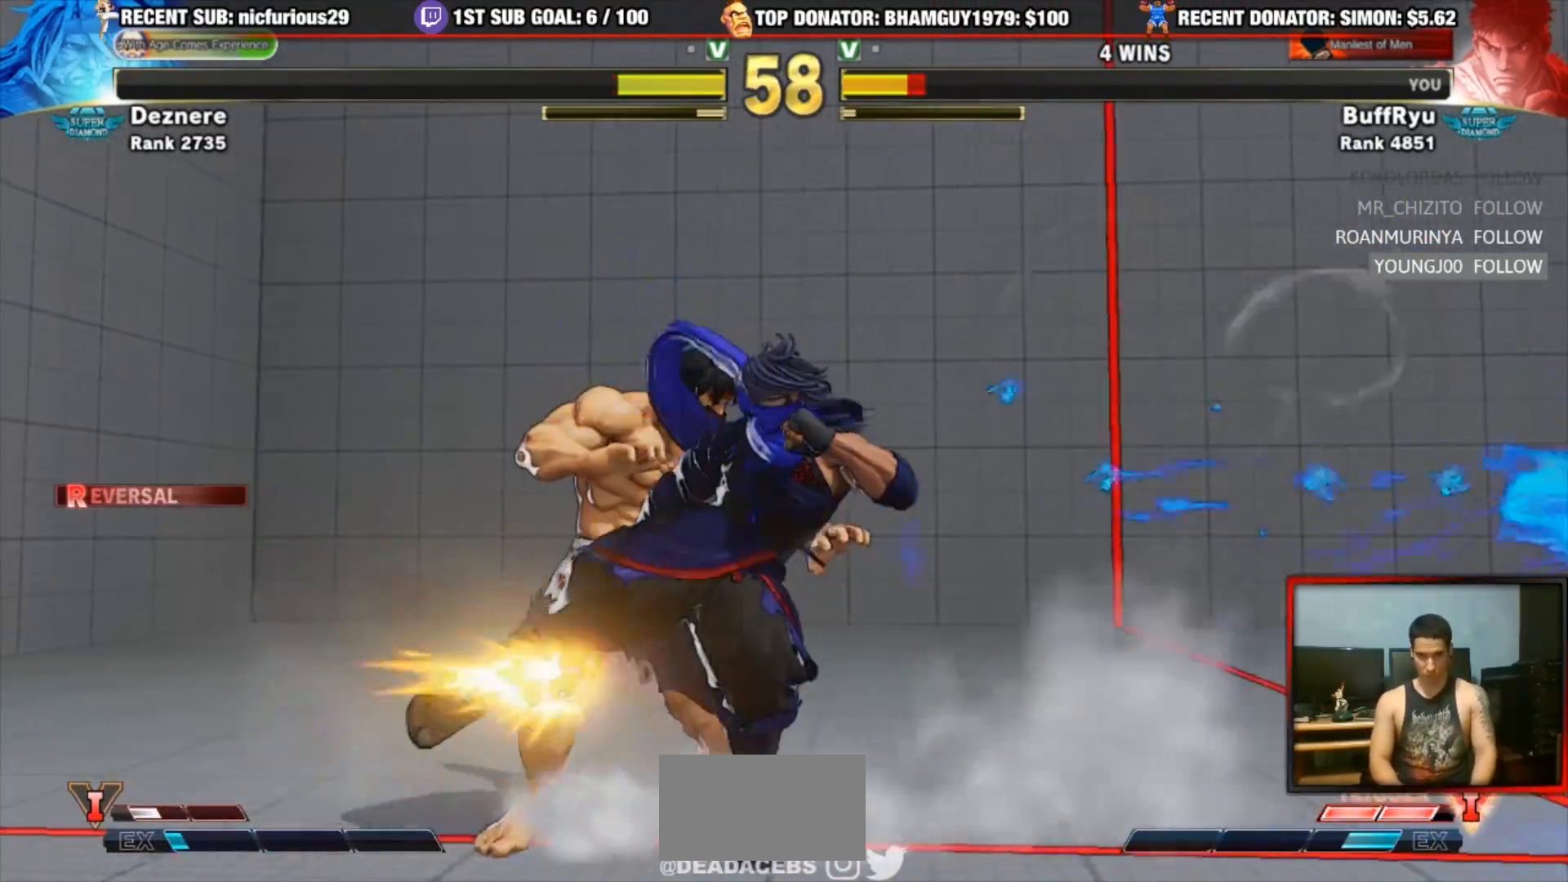
{"dt_ms": 1000, "buttons": ["CROSS", "SQUARE"], "left_stick": "down-left"}
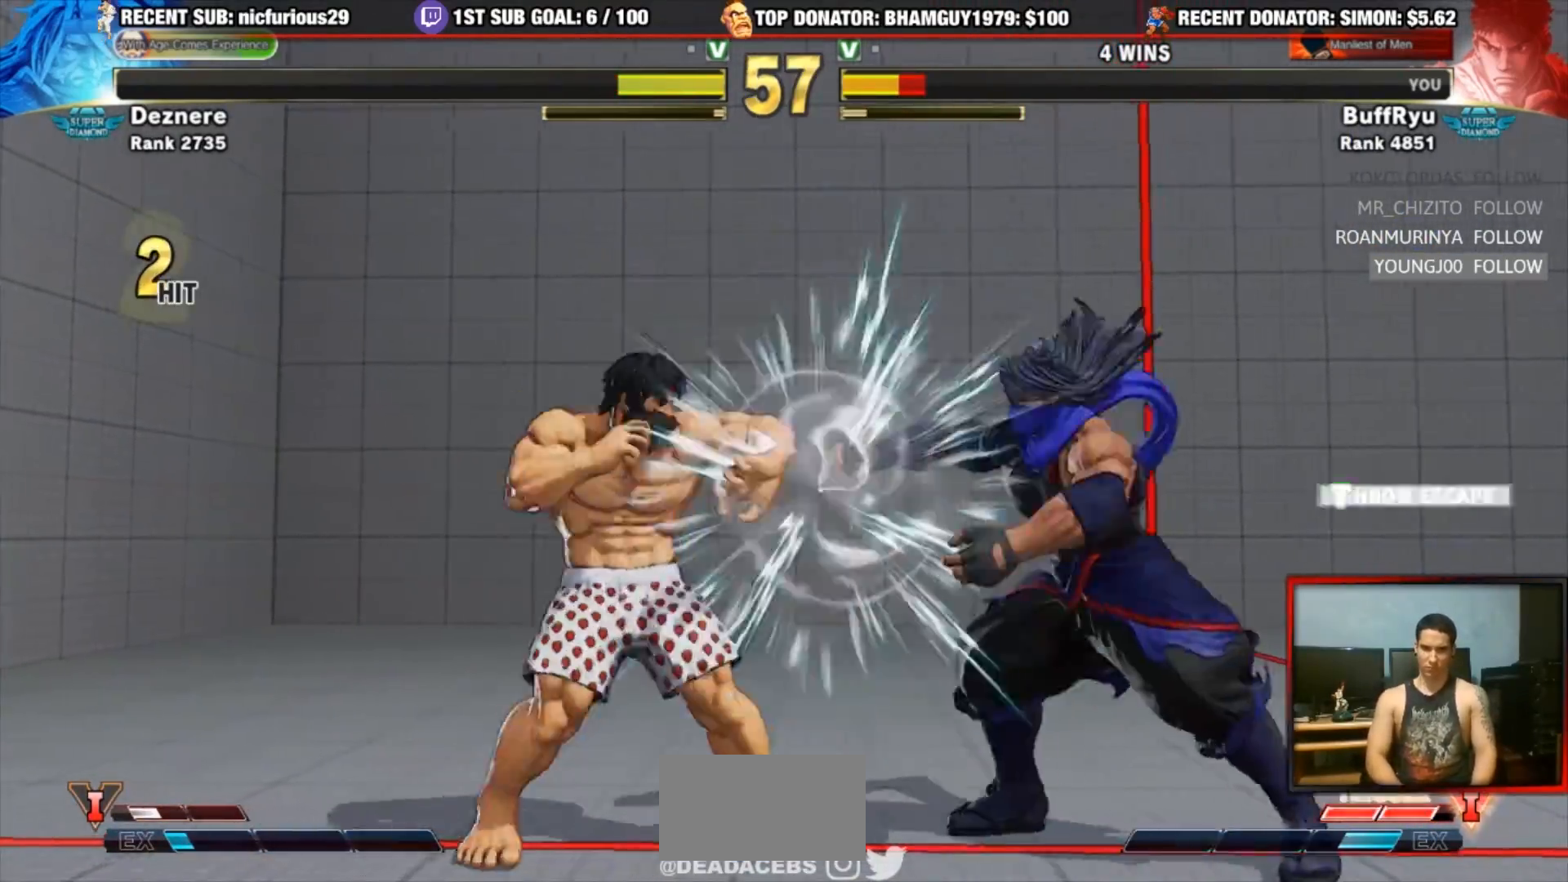
{"dt_ms": 500, "buttons": [], "left_stick": "down-left"}
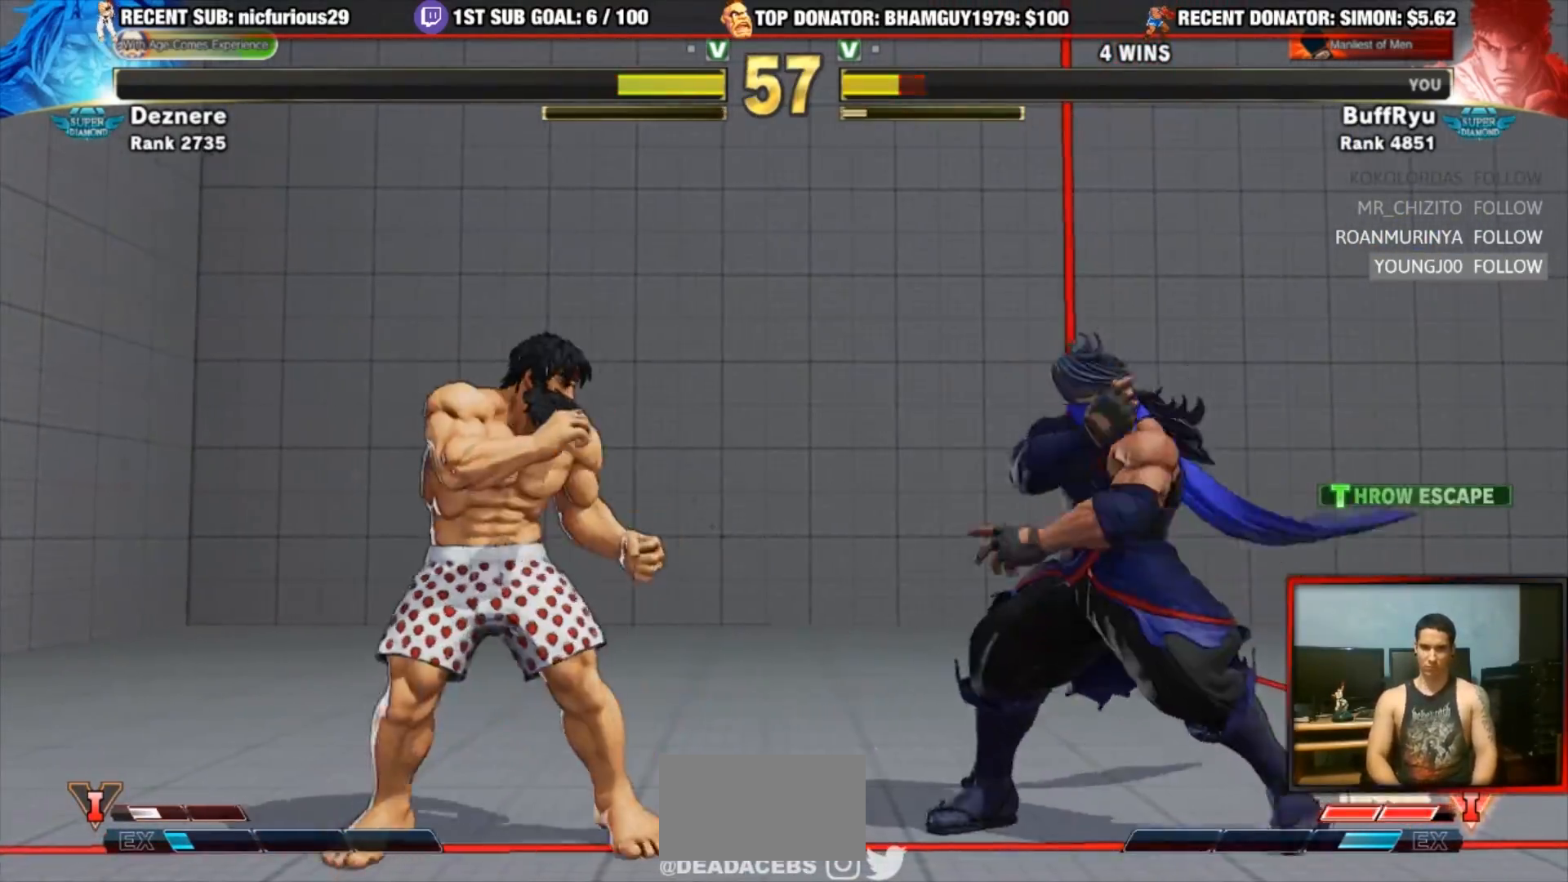
{"dt_ms": 500, "buttons": ["R1", "R2"], "left_stick": "down-left", "events": [[100, "R2", "down"], [167, "R2", "up"], [267, "R1", "down"], [267, "R2", "down"]]}
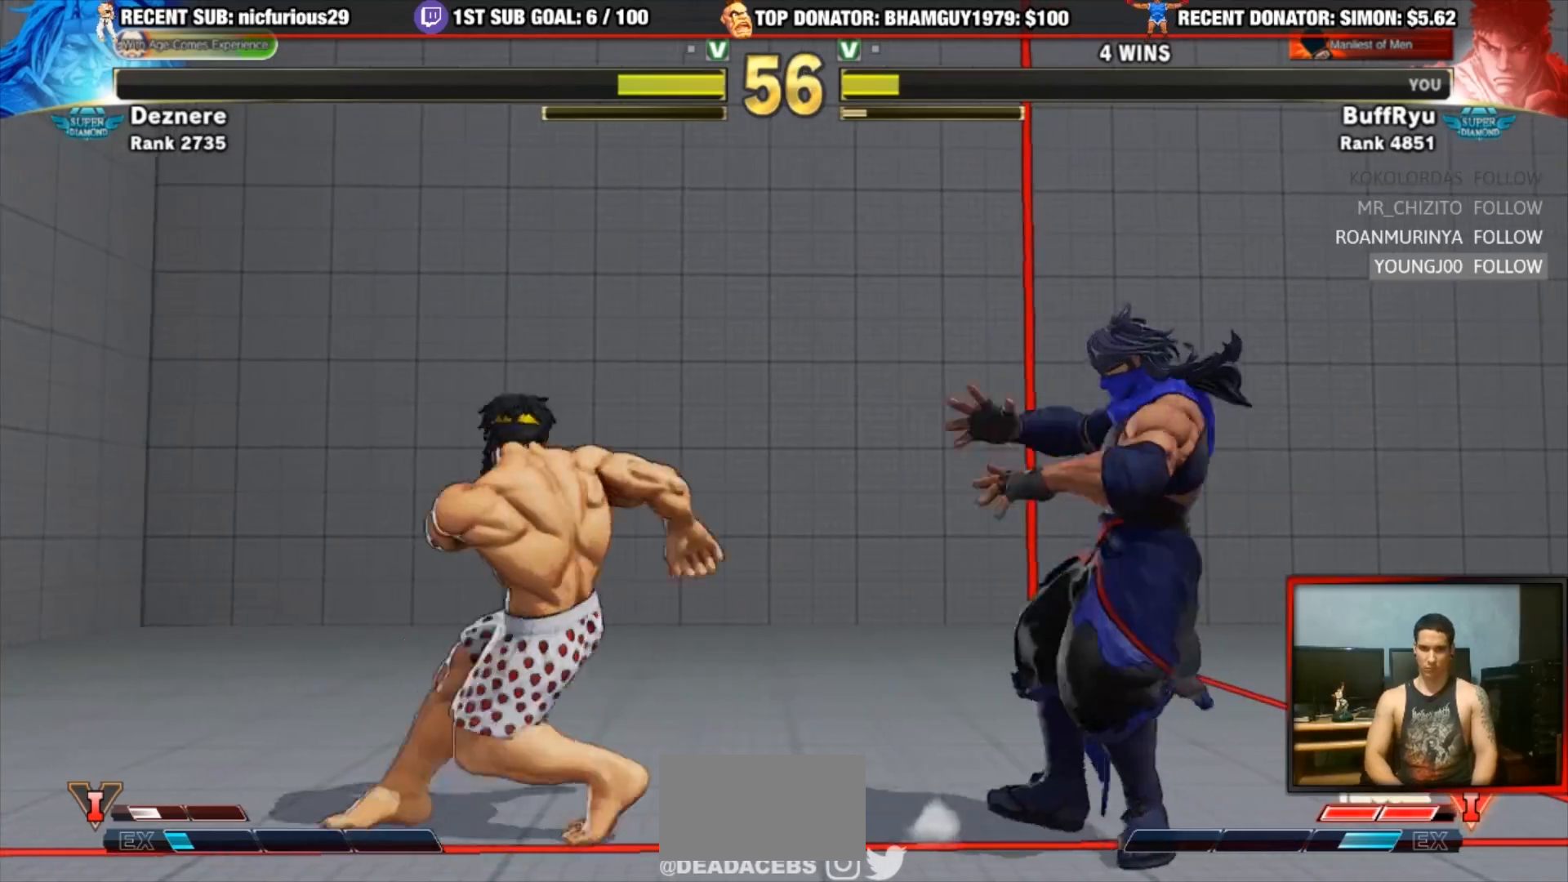
{"dt_ms": 500, "buttons": [], "left_stick": "up-left", "events": [[33, "R2", "up"], [100, "R1", "up"], [300, "left_stick", "up-left"]]}
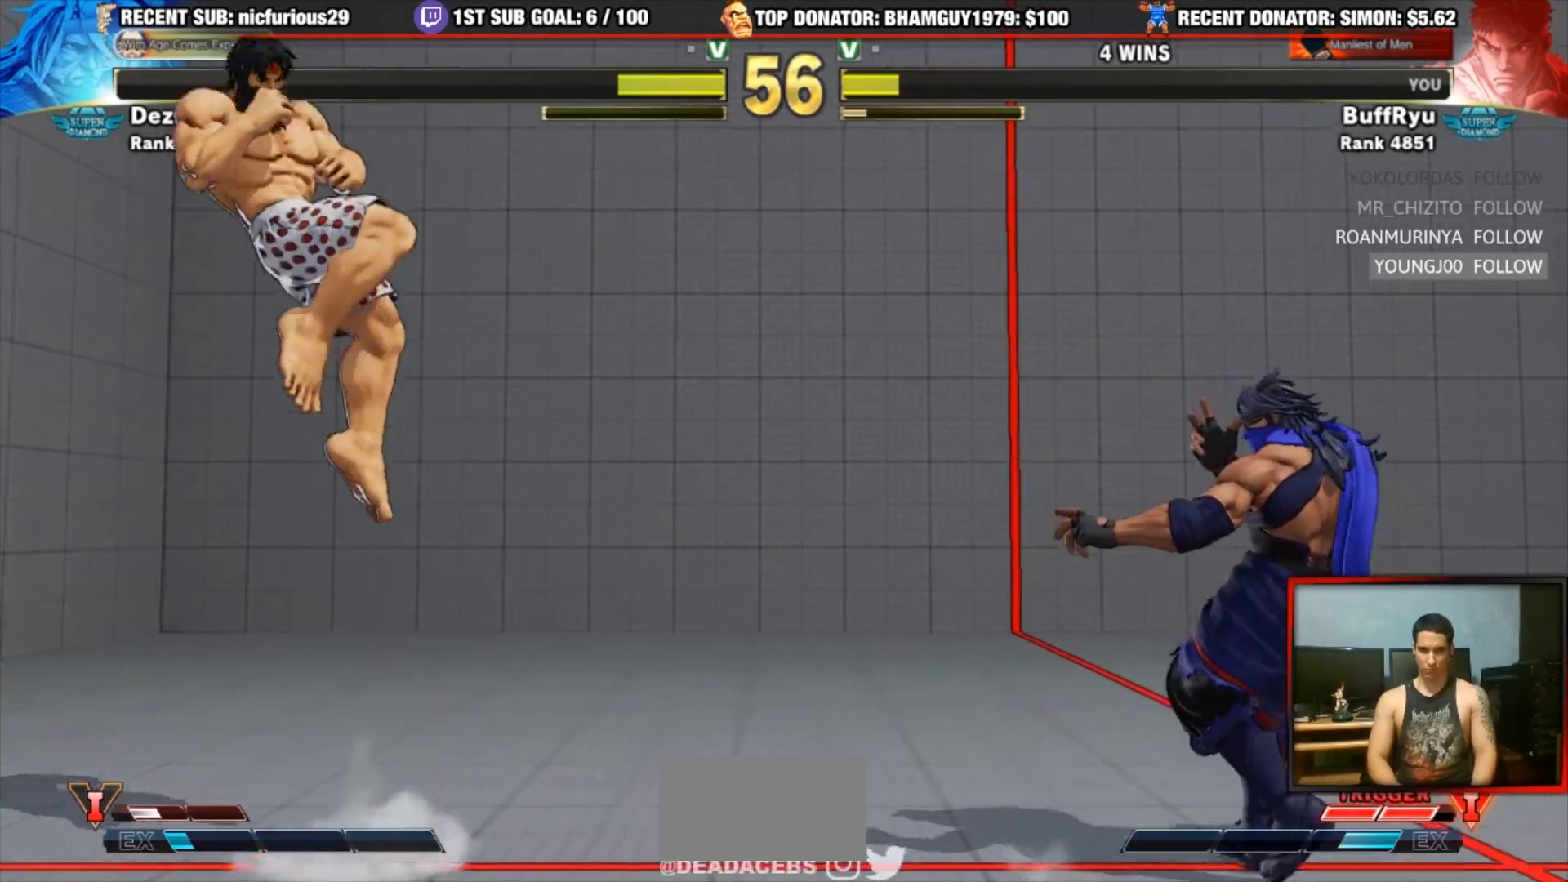
{"dt_ms": 500, "buttons": [], "left_stick": "center", "events": [[167, "left_stick", "left"], [467, "left_stick", "center"]]}